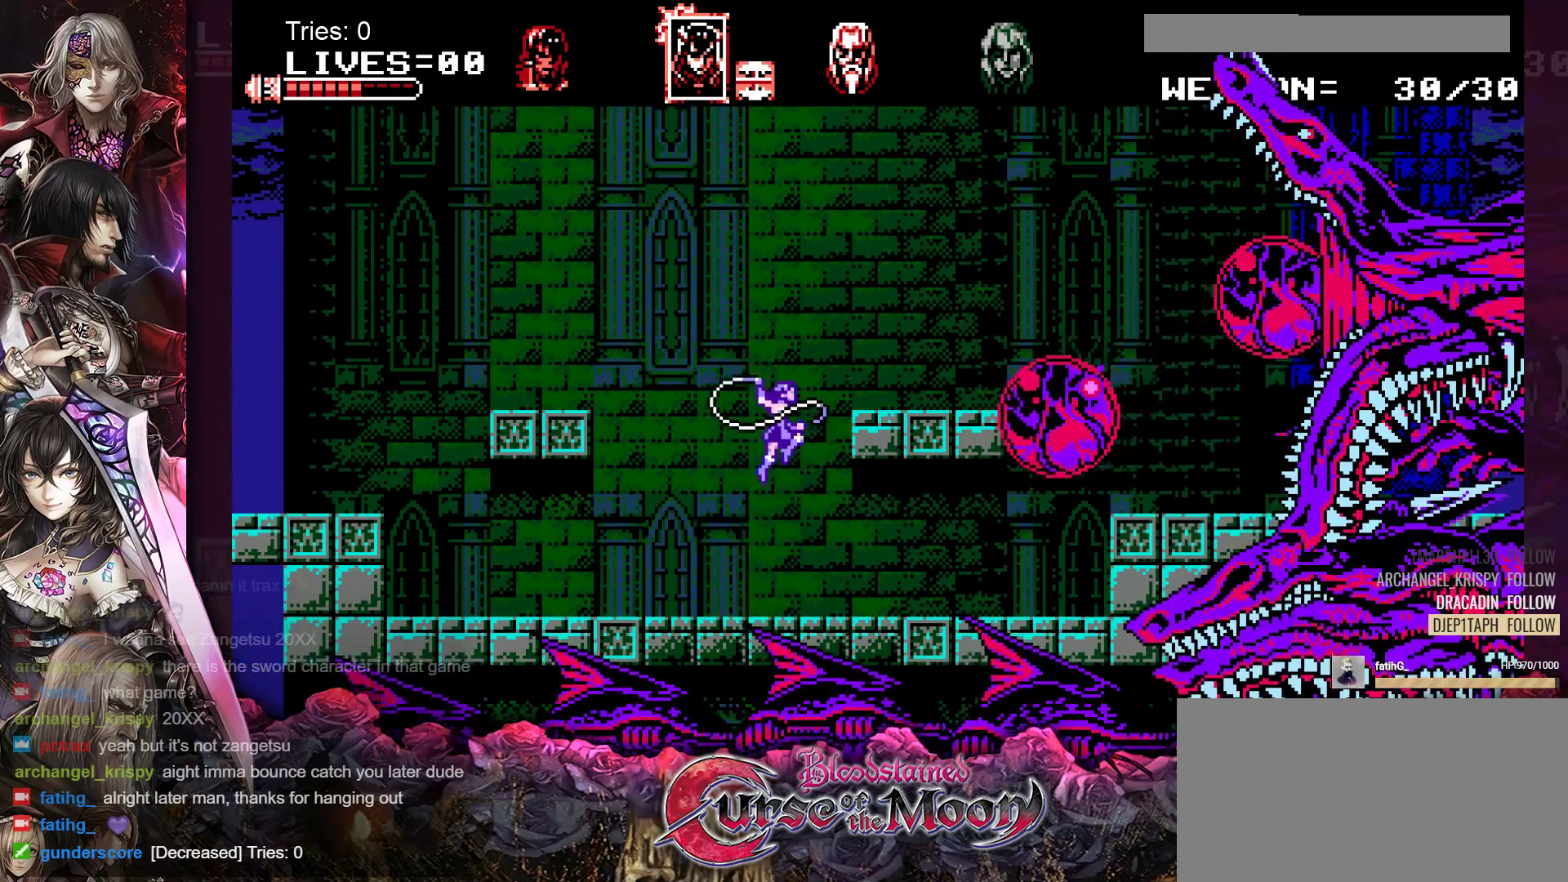
Gameplay with a controller (Nintendo layout); each line is a JSON object with the inputs held at the frame after it. "events" lists button and stick changes between this image and that frame as [ms after this image, input, new state], when the widget could be followed in between. Not read: L3 R3.
{"buttons": ["DPAD_LEFT"], "events": [[317, "DPAD_LEFT", "down"]]}
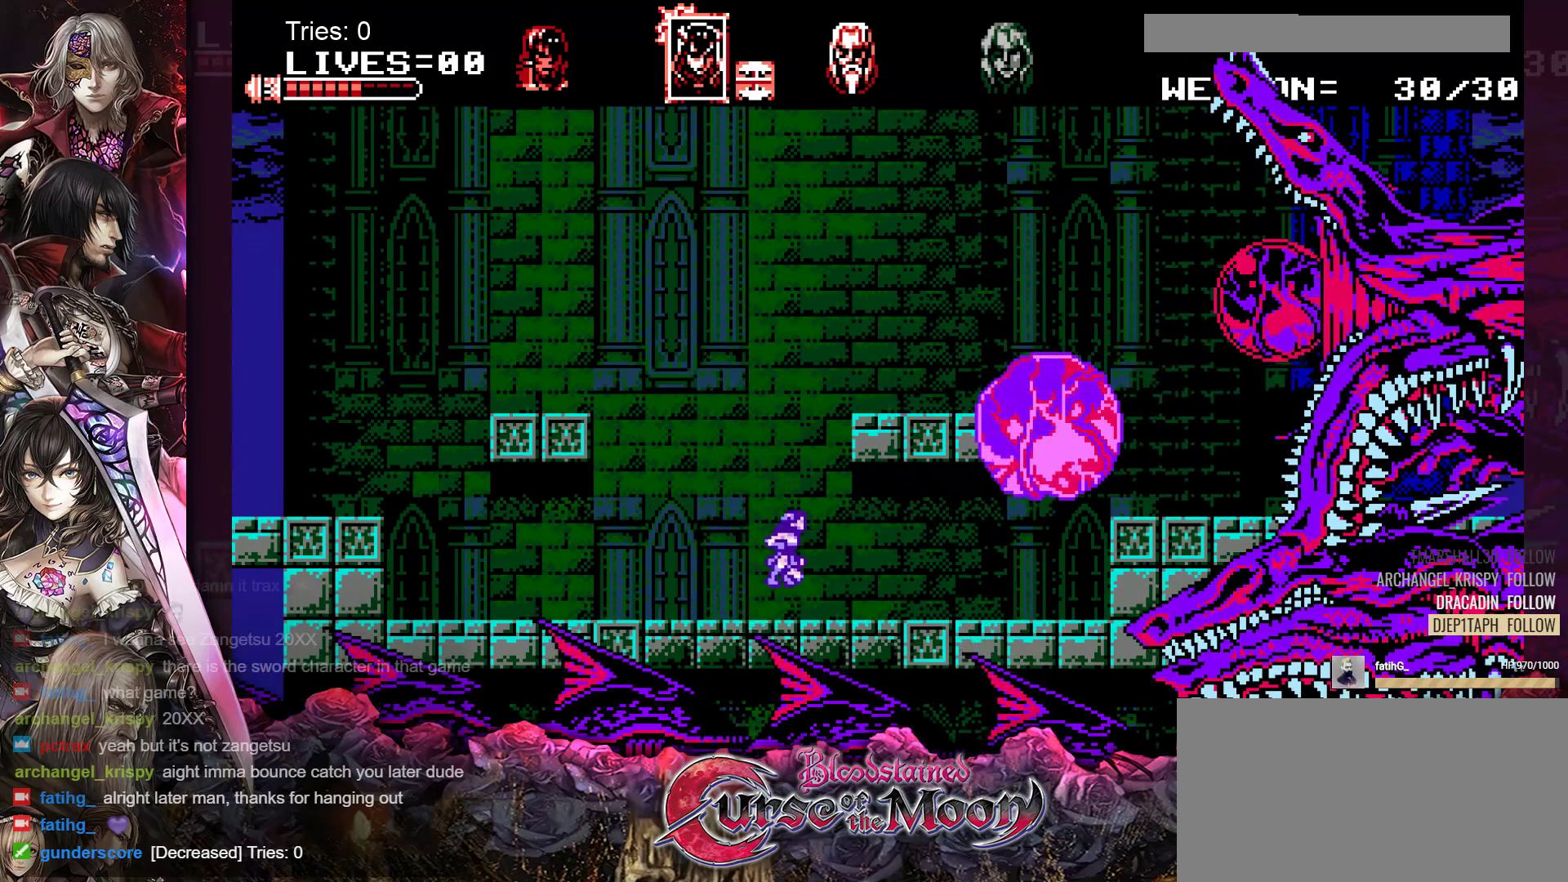
{"buttons": [], "events": [[150, "DPAD_LEFT", "up"], [350, "DPAD_RIGHT", "down"], [450, "DPAD_RIGHT", "up"]]}
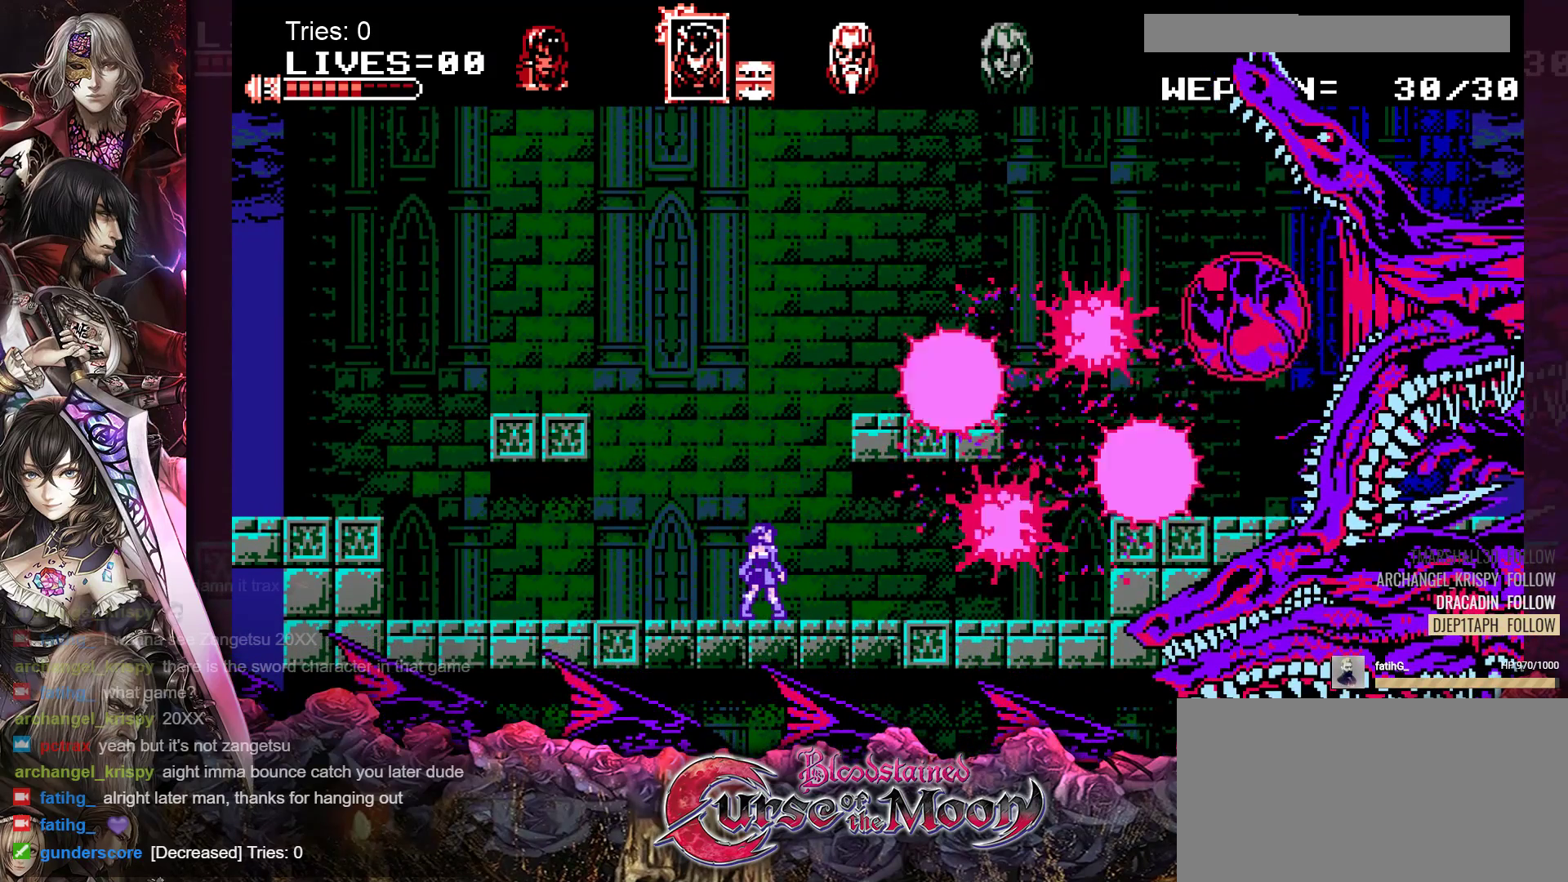
{"buttons": [], "events": [[250, "B", "down"], [267, "Y", "down"], [417, "B", "up"], [433, "Y", "up"]]}
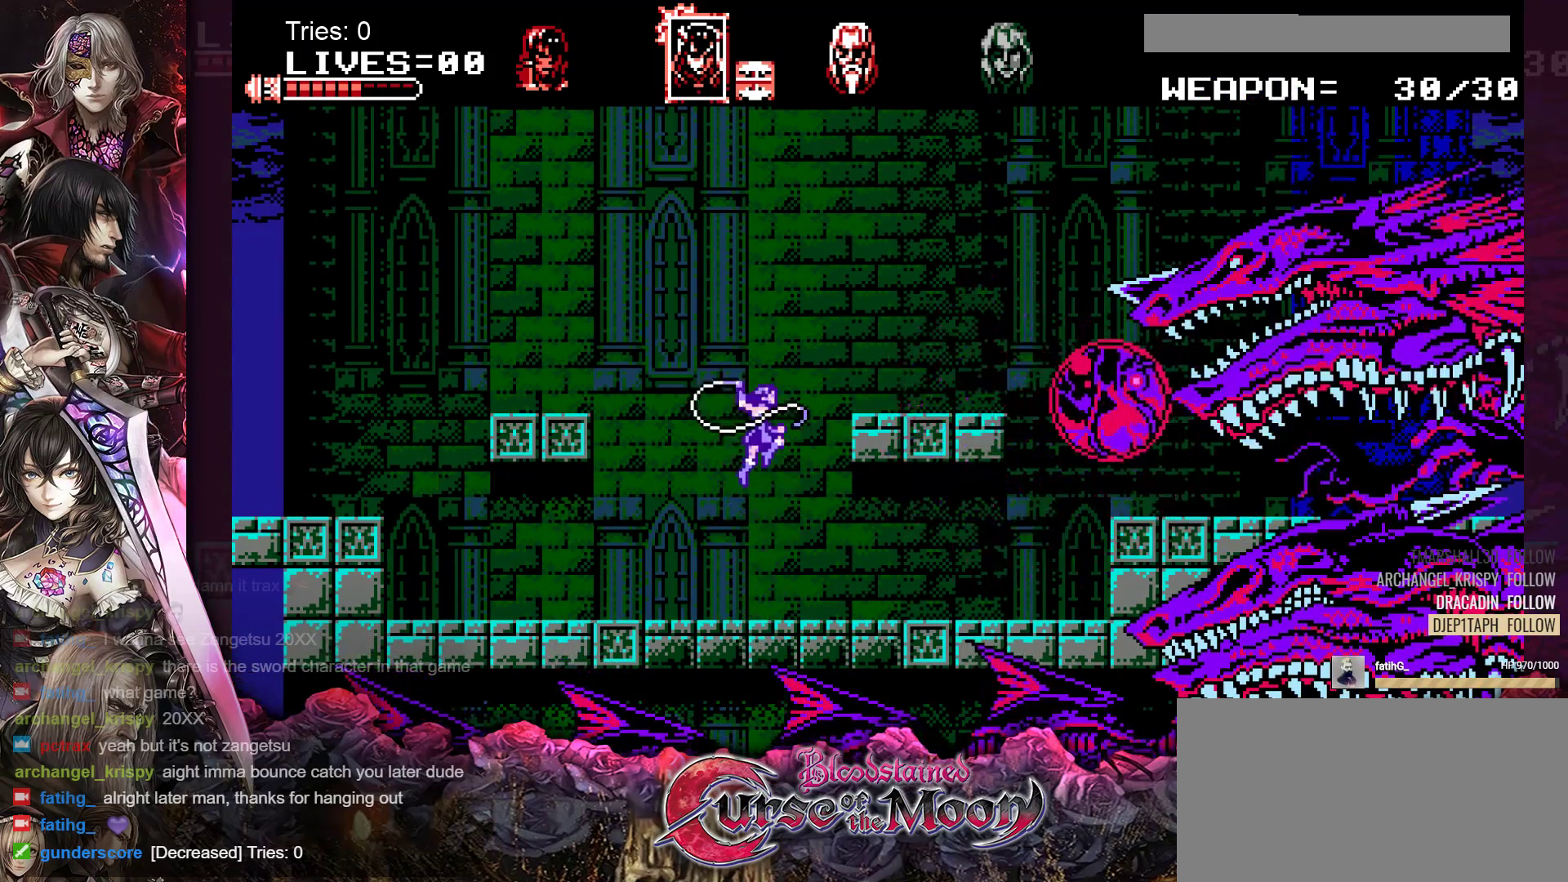
{"buttons": [], "events": []}
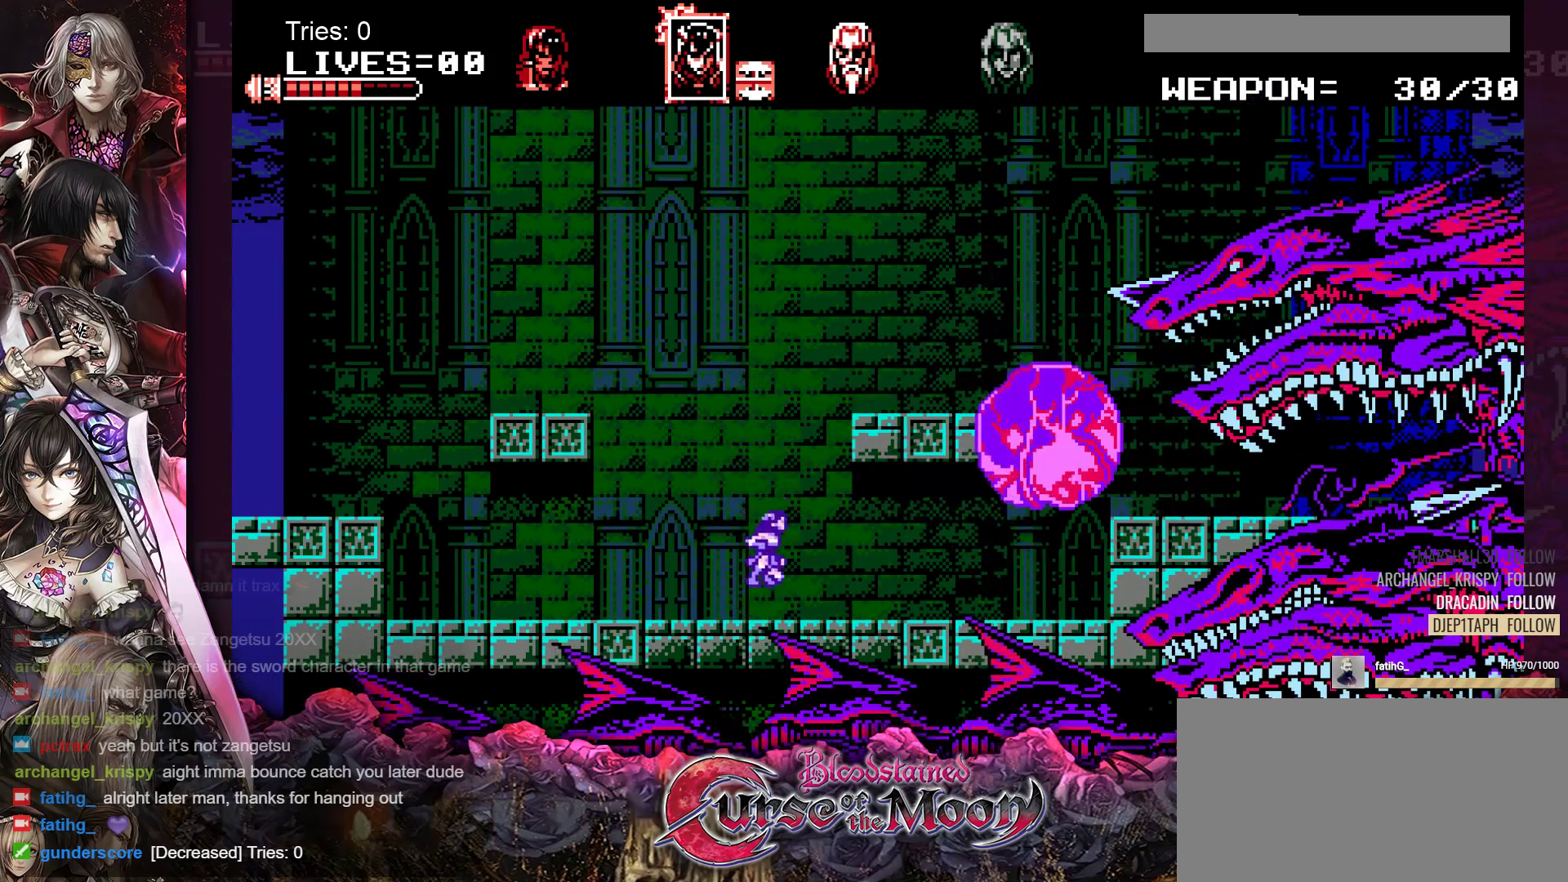
{"buttons": [], "events": [[33, "DPAD_RIGHT", "down"], [133, "DPAD_RIGHT", "up"]]}
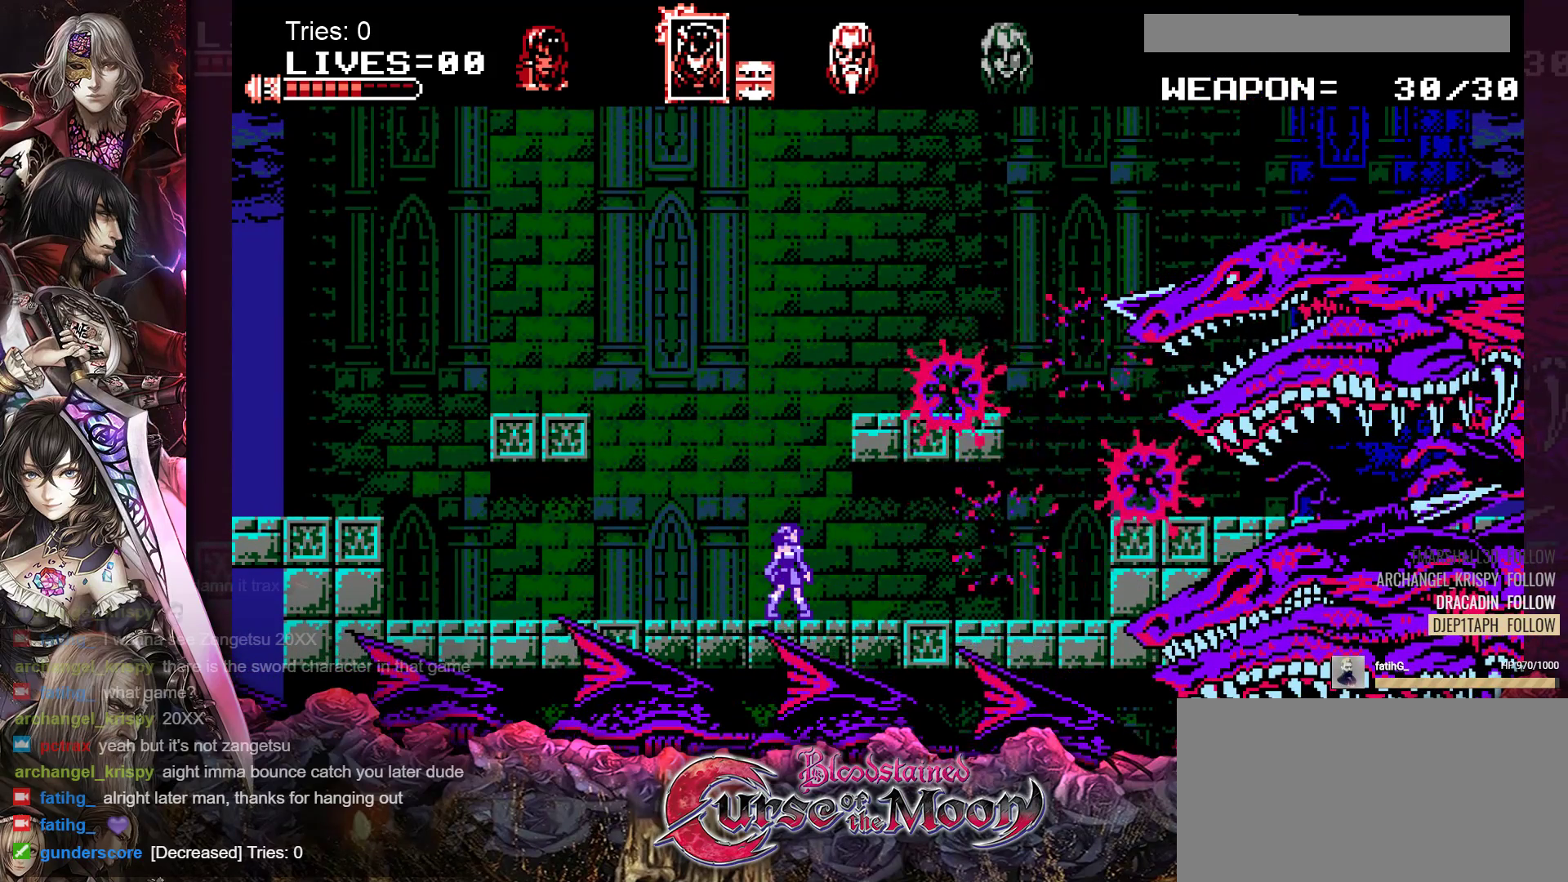
{"buttons": ["DPAD_RIGHT"], "events": [[33, "DPAD_RIGHT", "down"]]}
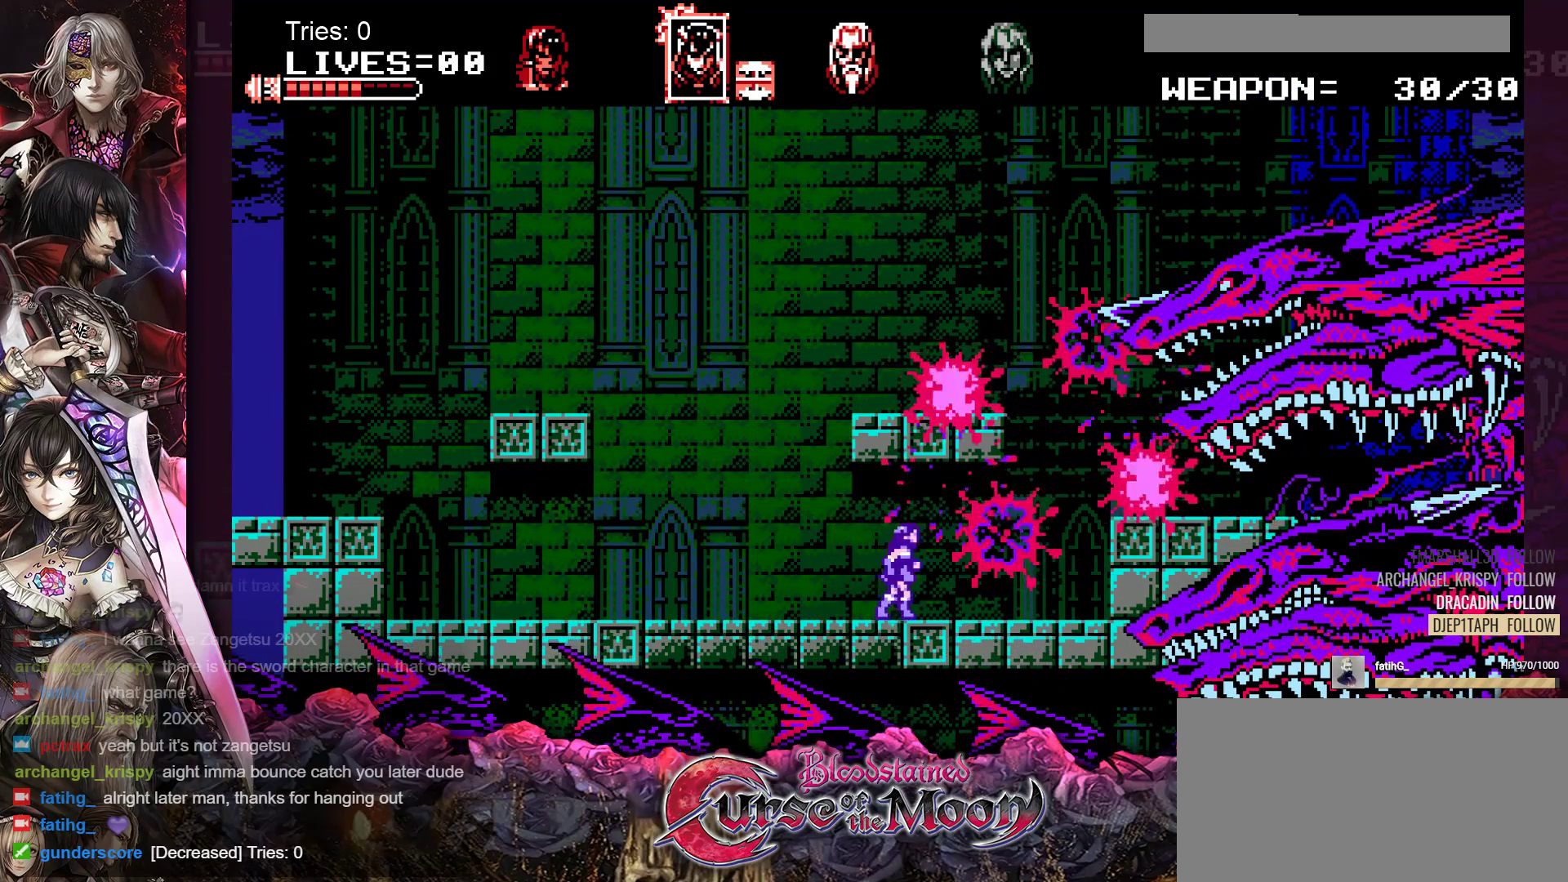
{"buttons": ["DPAD_RIGHT"], "events": []}
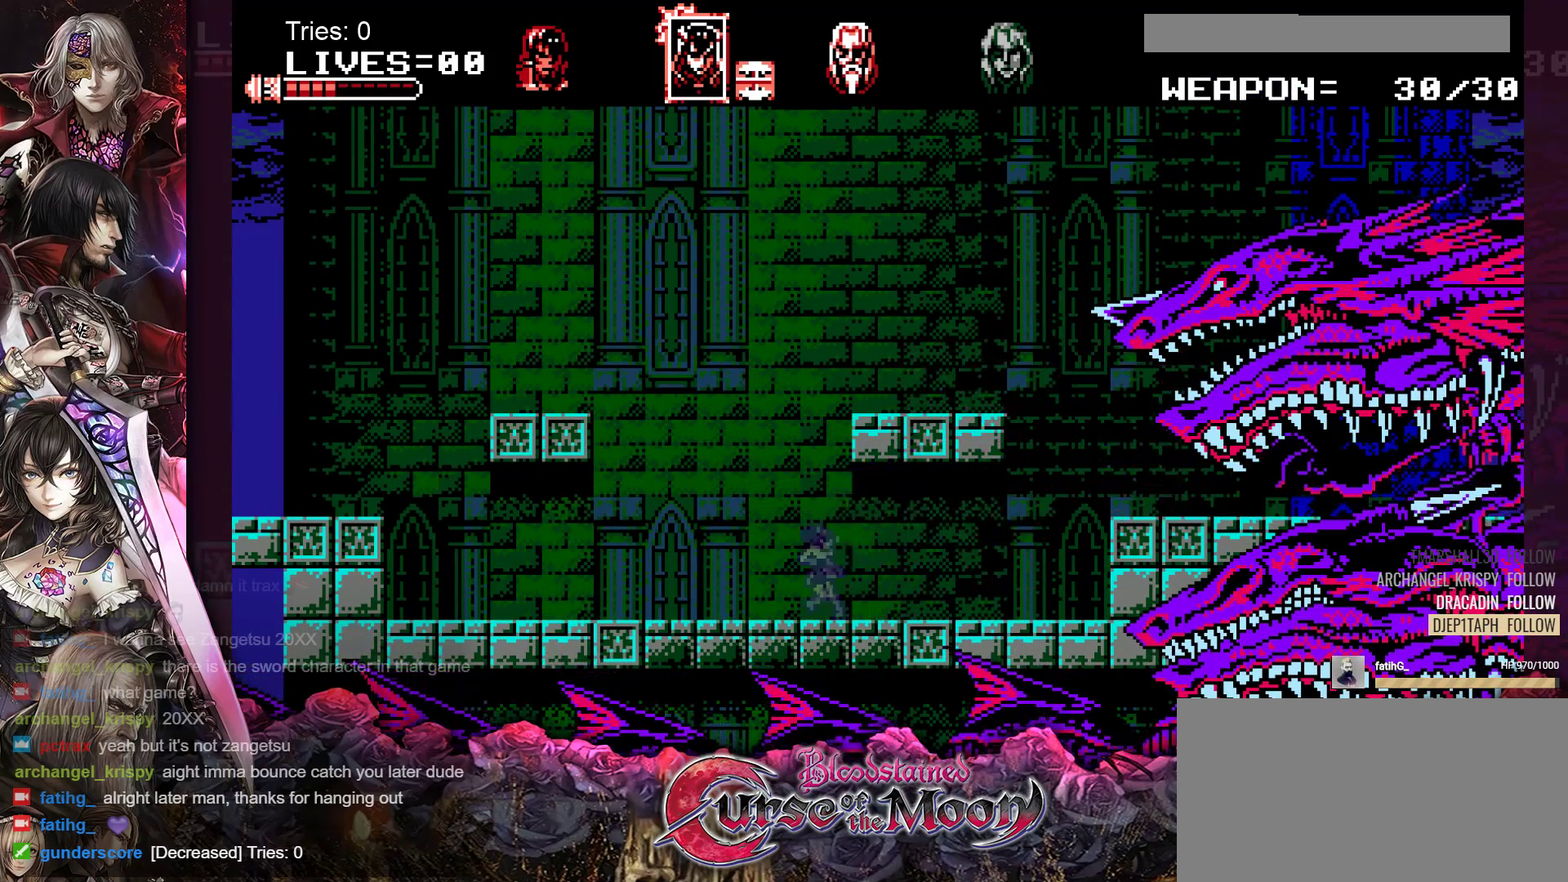
{"buttons": ["B", "DPAD_RIGHT"], "events": [[467, "B", "down"]]}
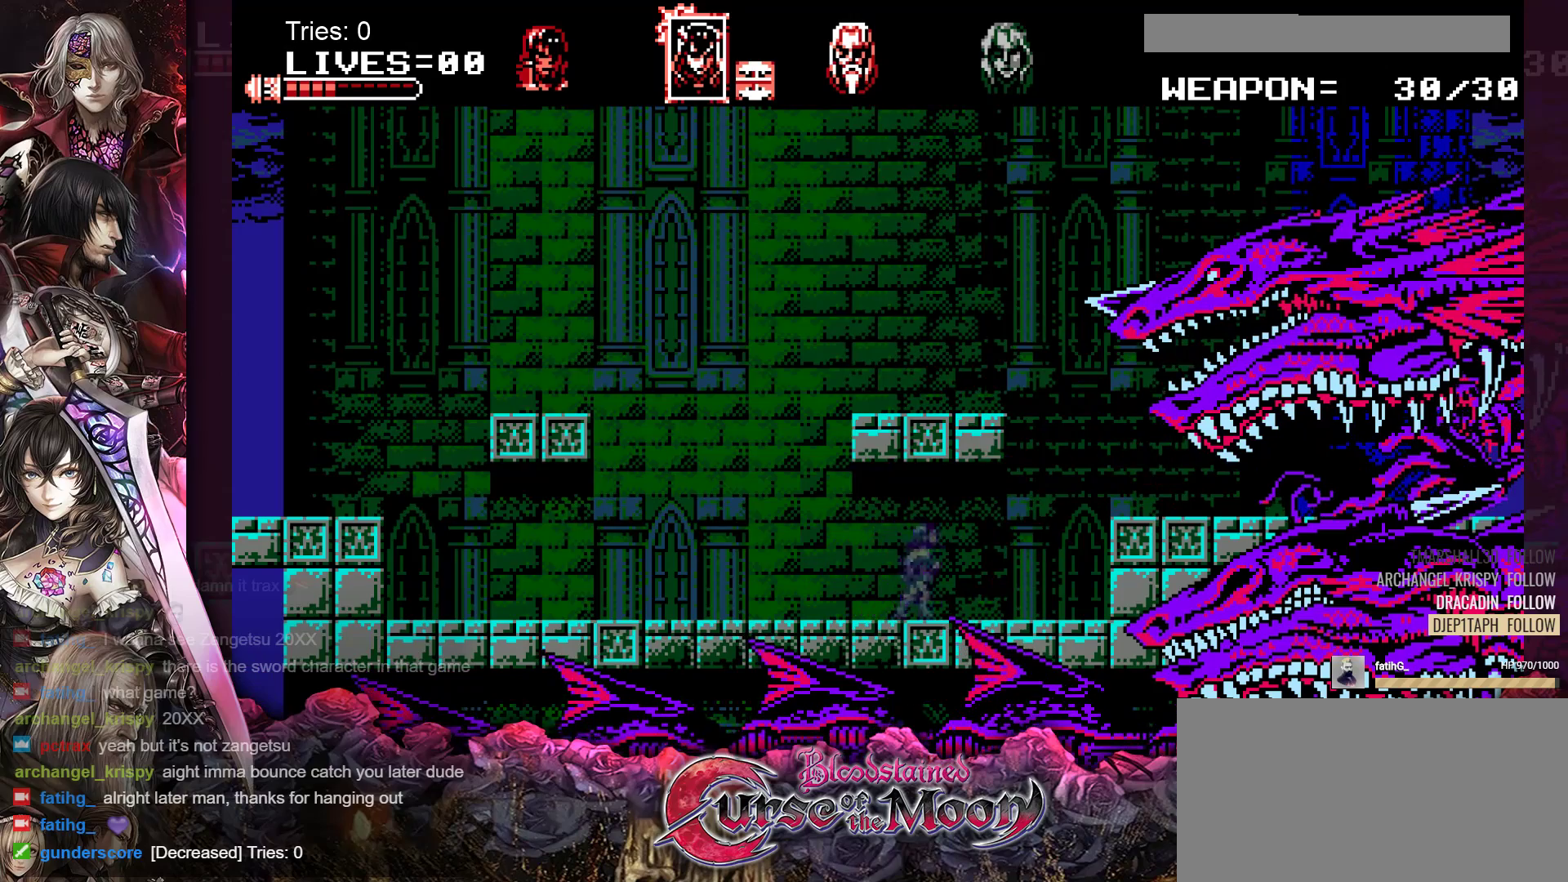
{"buttons": [], "events": [[67, "Y", "down"], [150, "DPAD_RIGHT", "up"], [217, "B", "up"], [233, "Y", "up"]]}
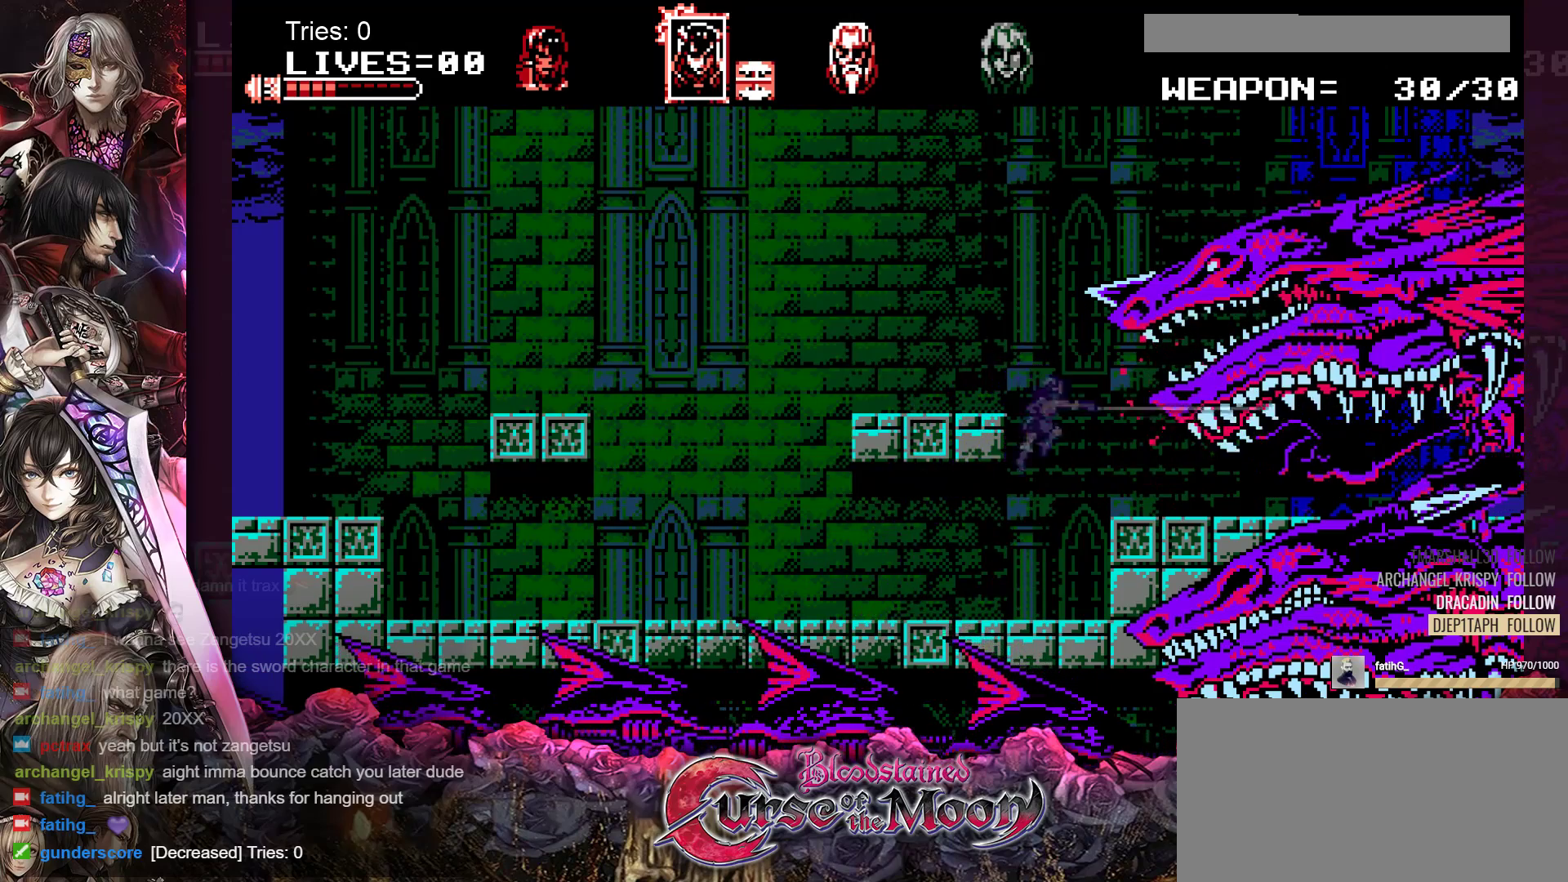
{"buttons": [], "events": [[250, "B", "down"], [317, "Y", "down"], [450, "B", "up"], [500, "Y", "up"]]}
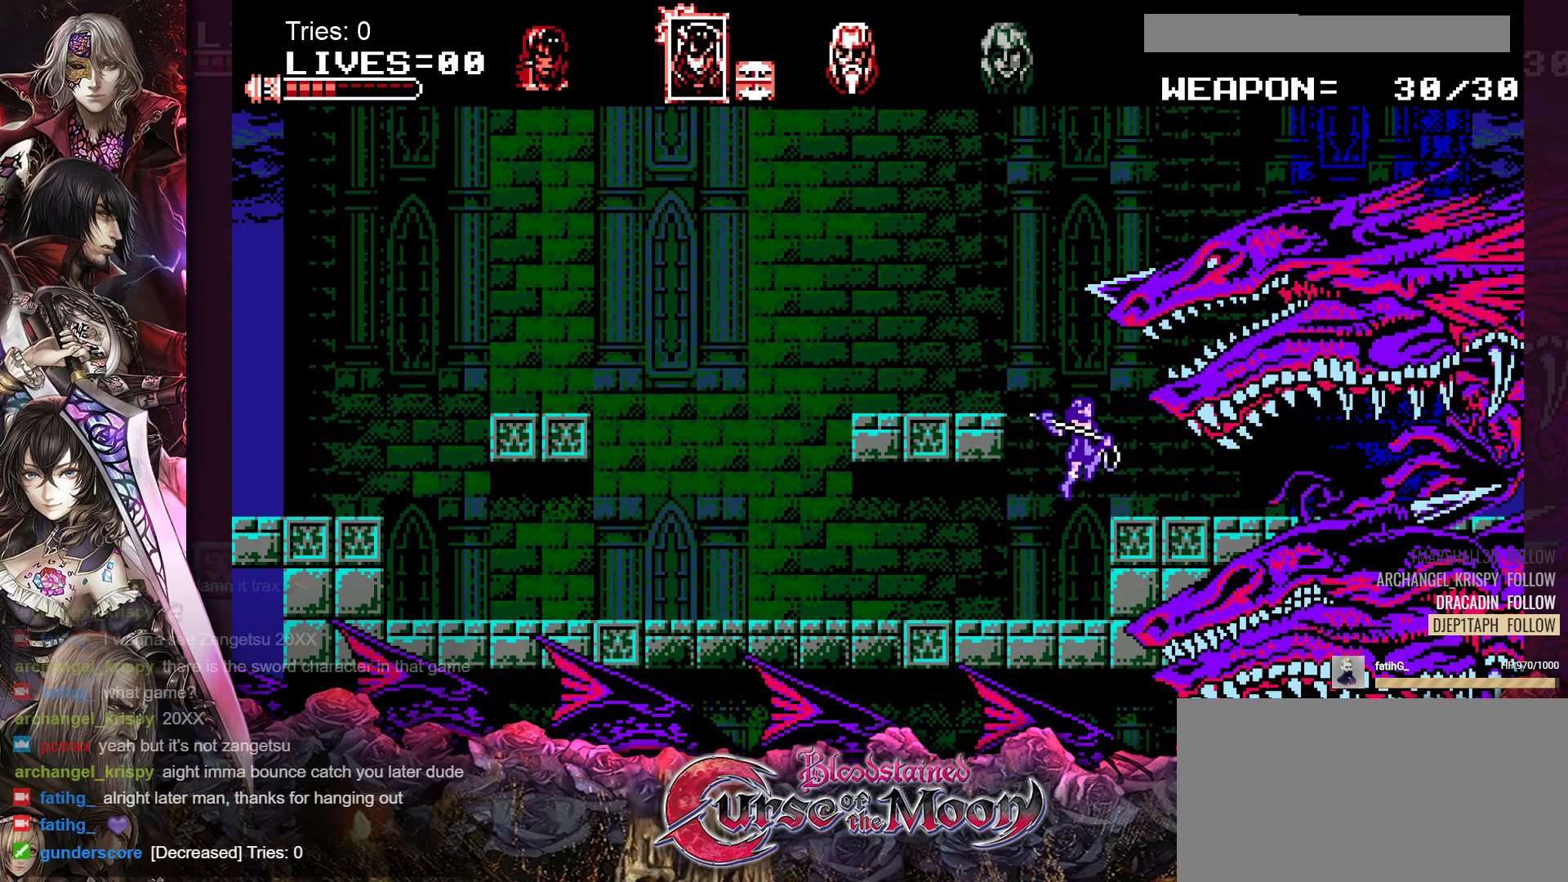
{"buttons": [], "events": []}
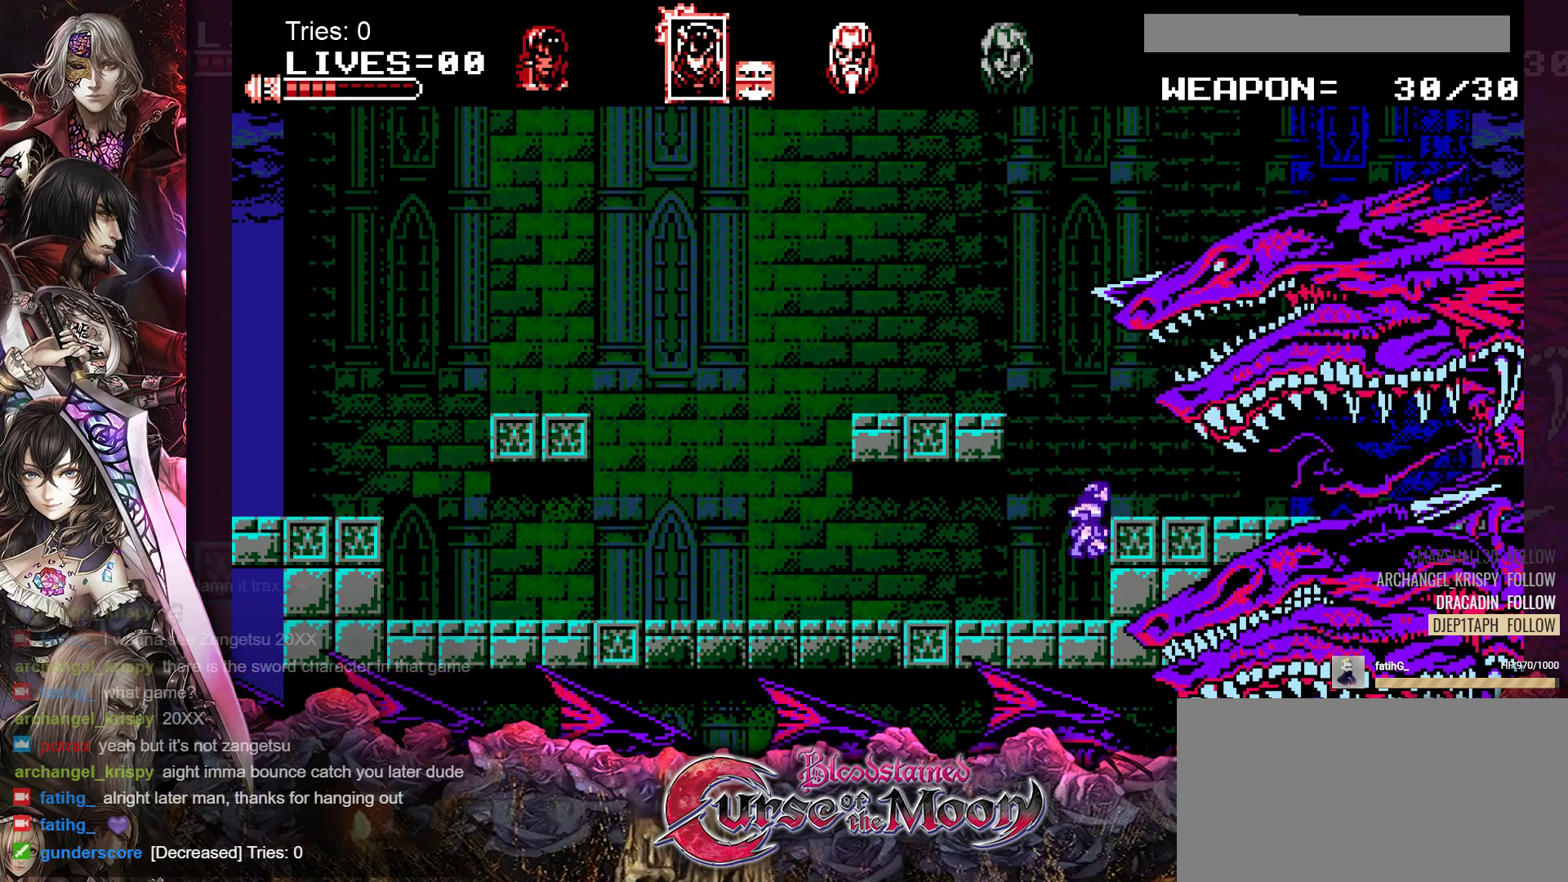
{"buttons": [], "events": [[33, "B", "down"], [83, "Y", "down"], [250, "B", "up"], [267, "Y", "up"]]}
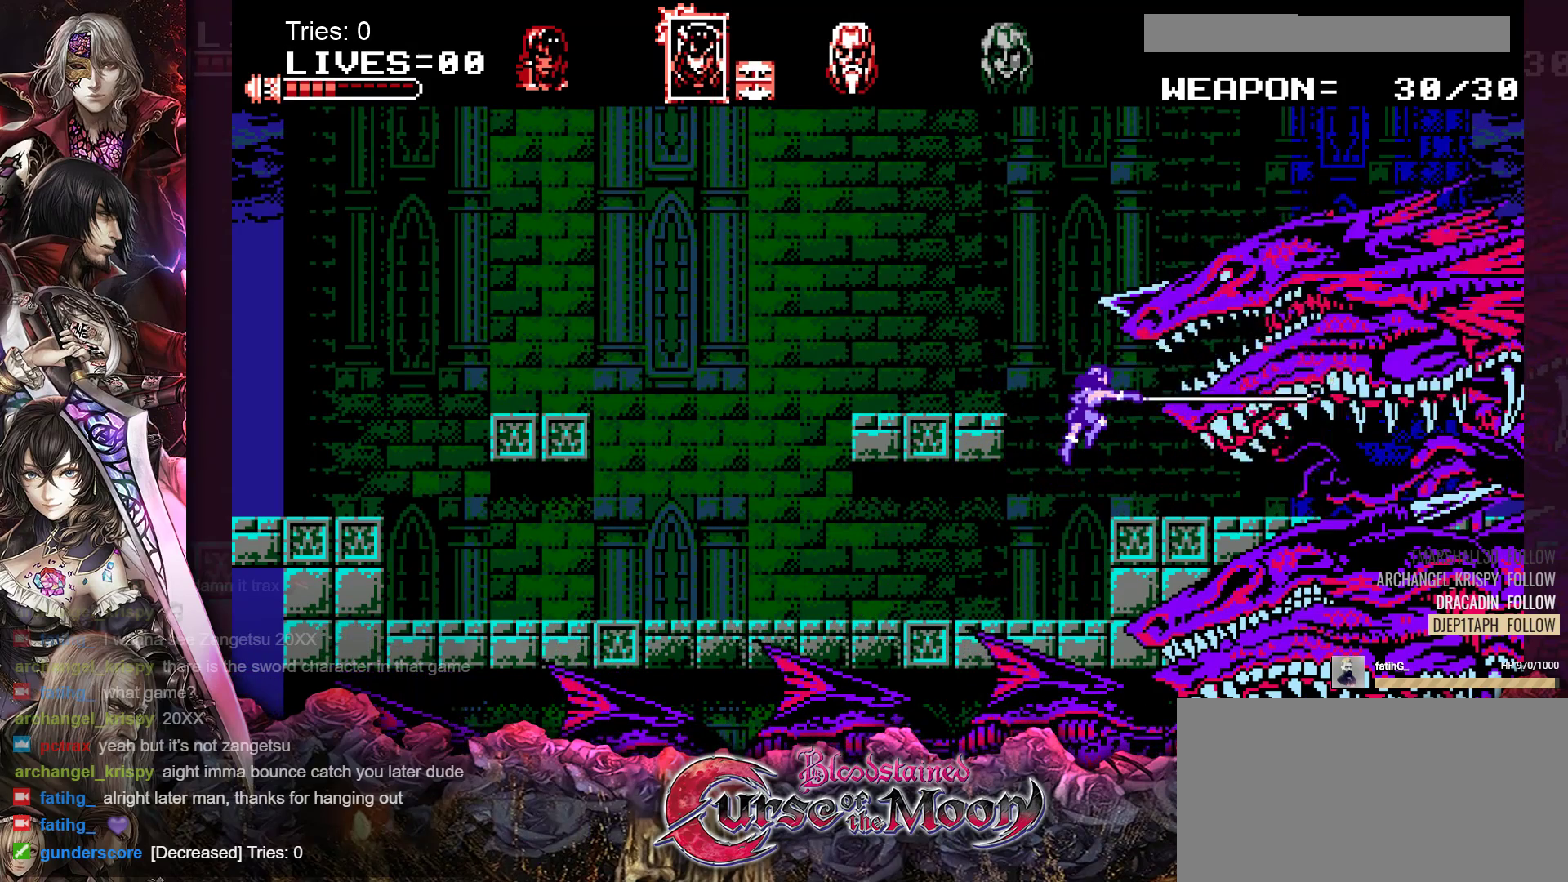
{"buttons": ["B", "Y"], "events": [[283, "B", "down"], [333, "Y", "down"]]}
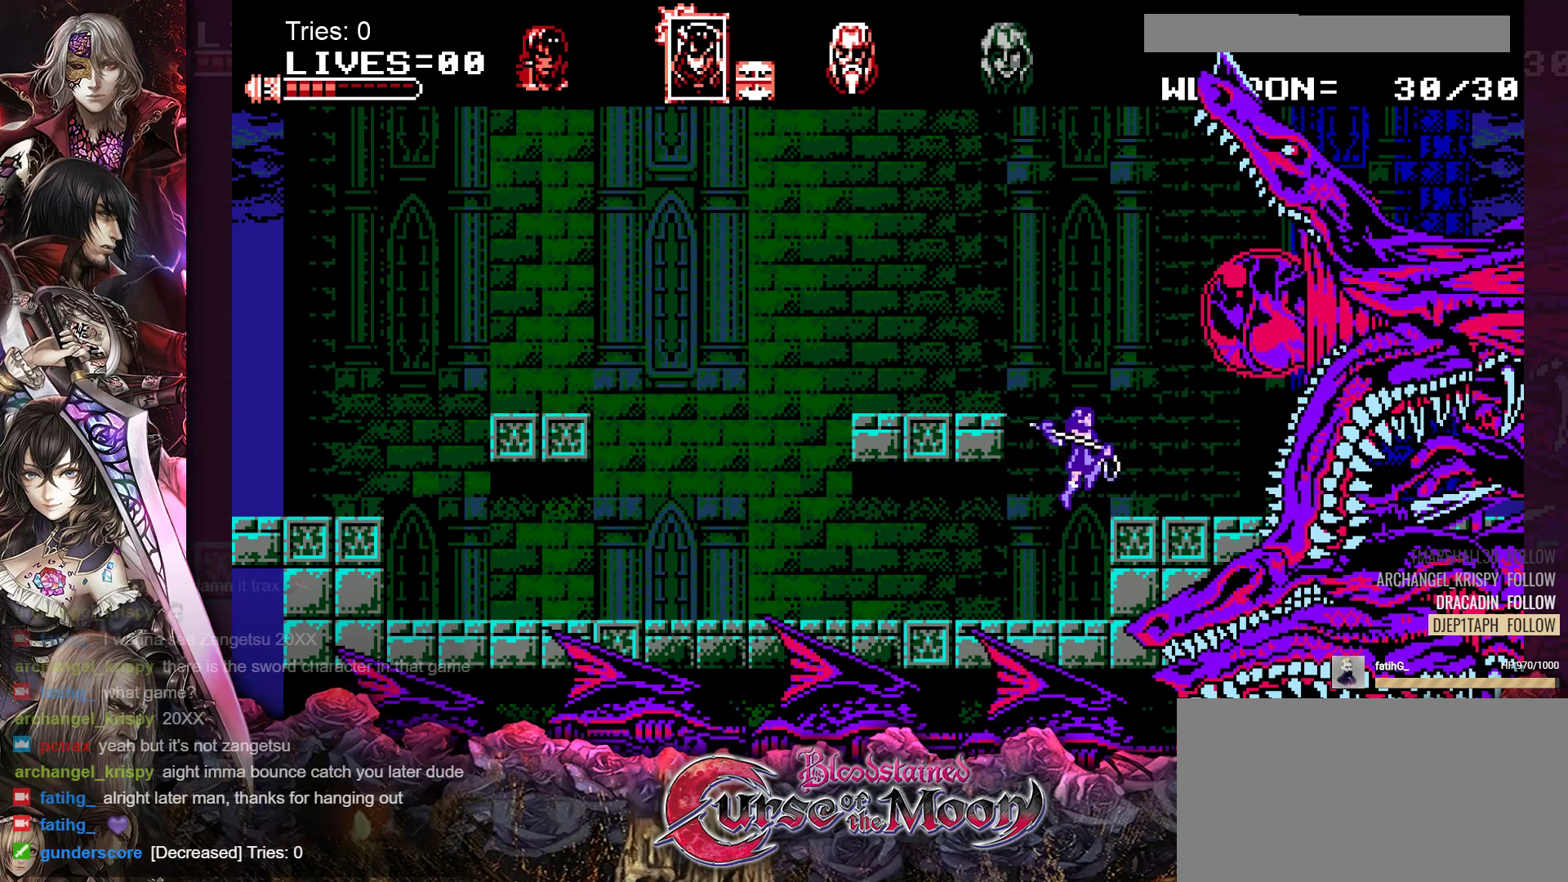
{"buttons": [], "events": [[67, "Y", "up"], [83, "B", "up"]]}
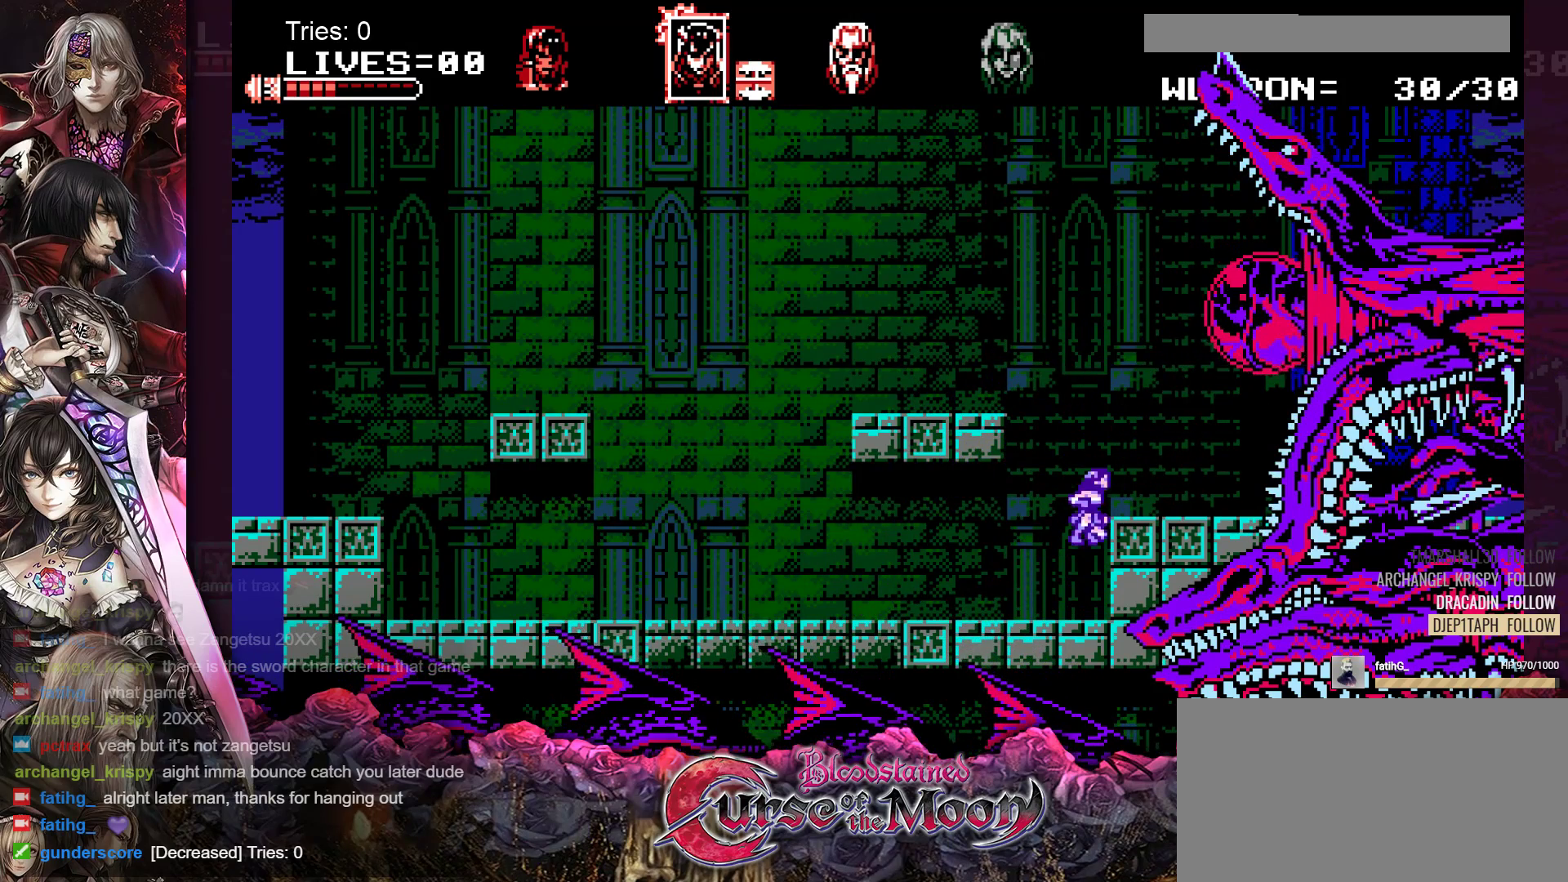
{"buttons": ["DPAD_LEFT"], "events": [[167, "DPAD_LEFT", "down"]]}
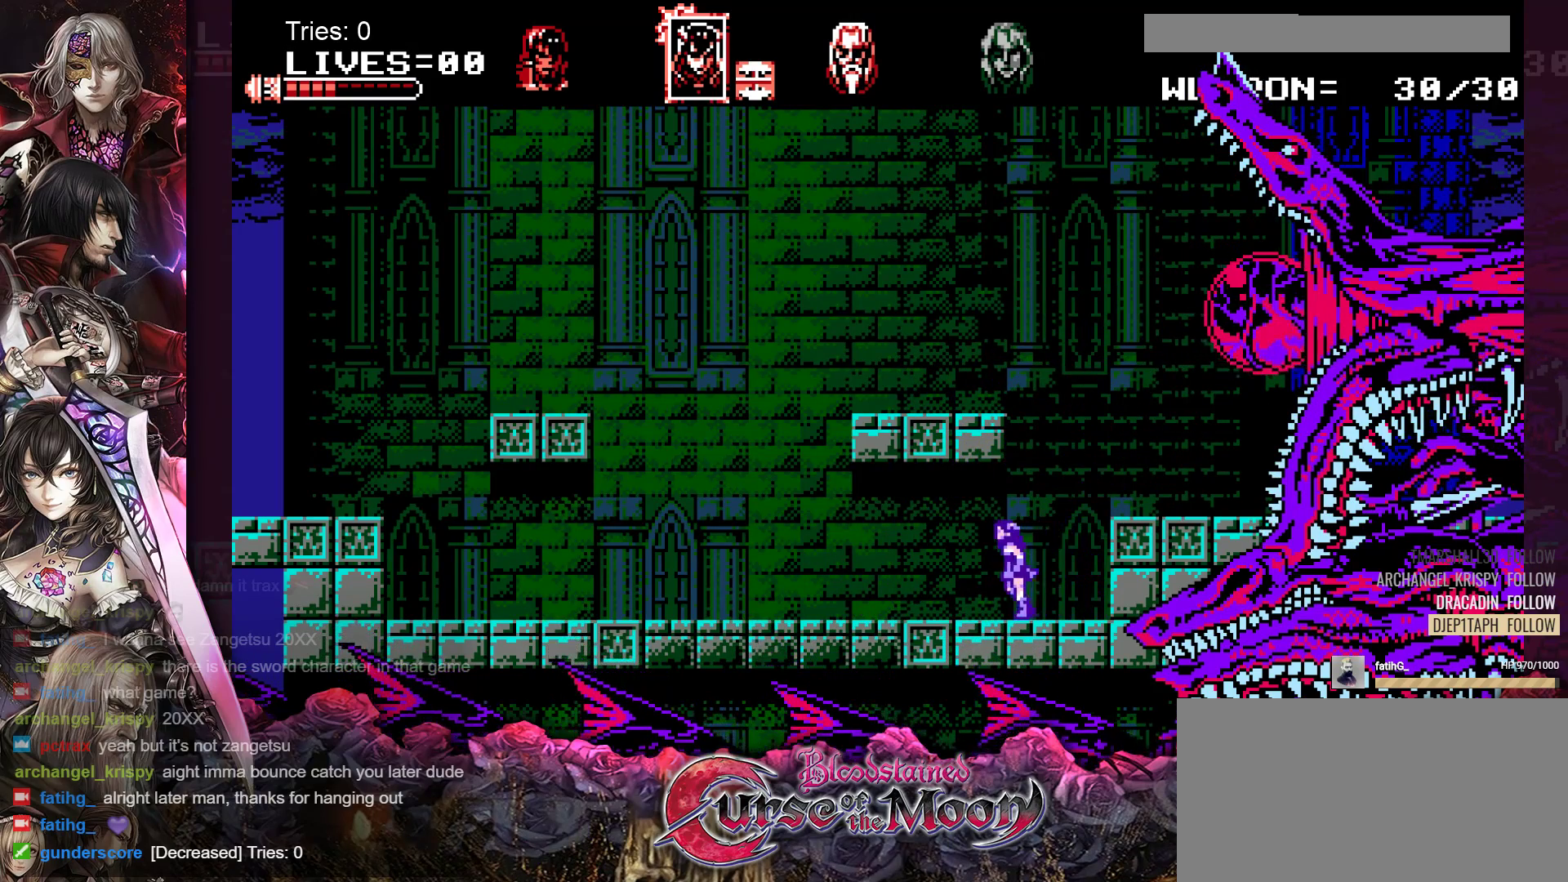
{"buttons": ["B", "Y"], "events": [[183, "DPAD_LEFT", "up"], [267, "DPAD_RIGHT", "down"], [367, "DPAD_RIGHT", "up"], [417, "B", "down"], [433, "Y", "down"]]}
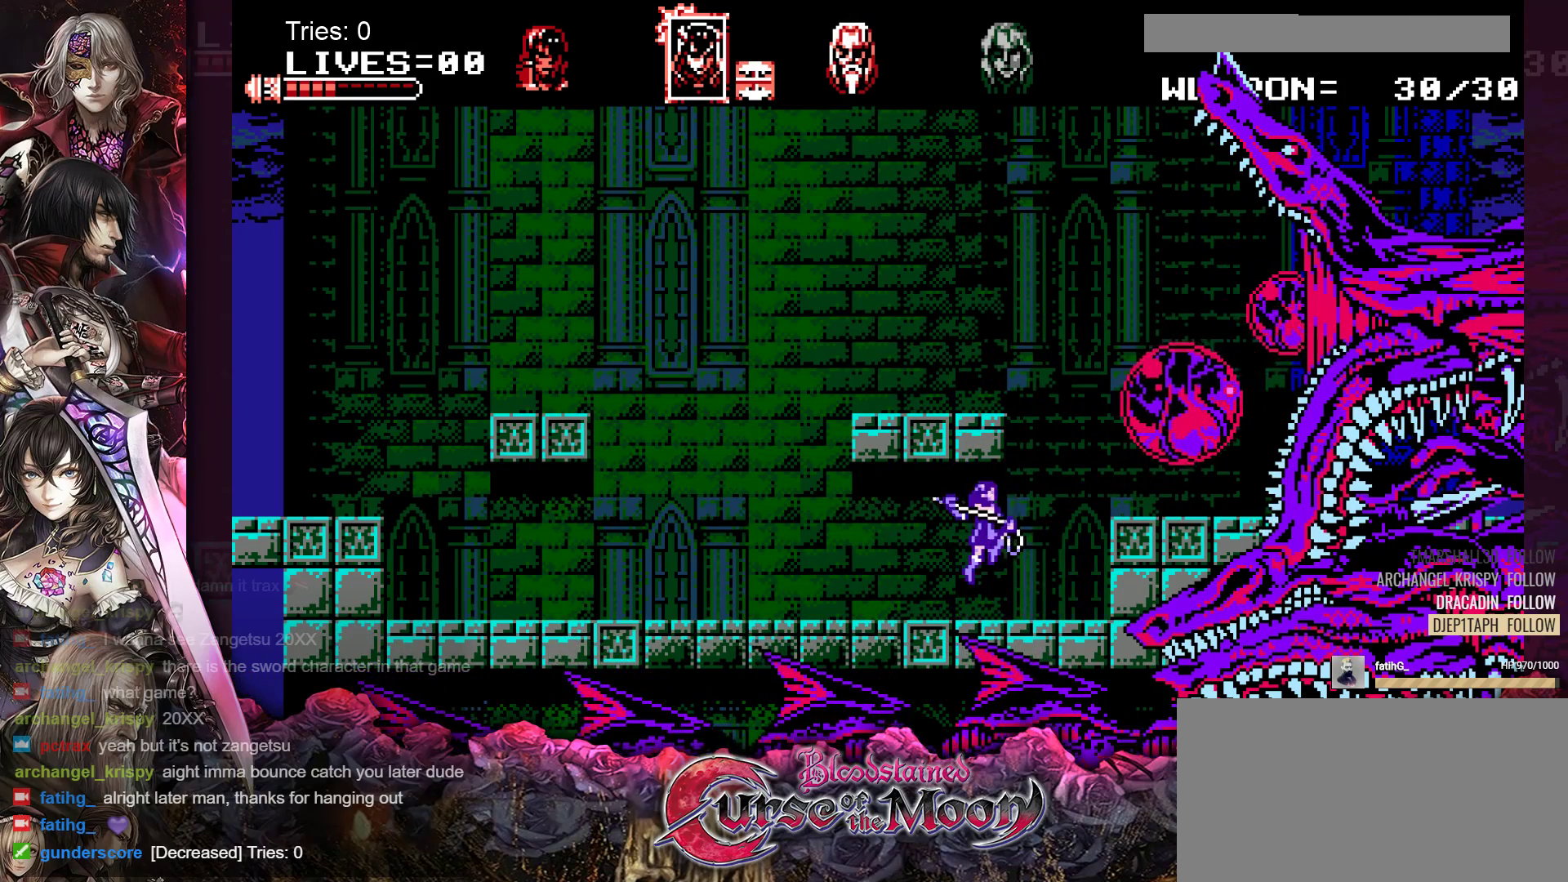
{"buttons": ["DPAD_LEFT"], "events": [[50, "B", "up"], [50, "Y", "up"], [133, "DPAD_LEFT", "down"]]}
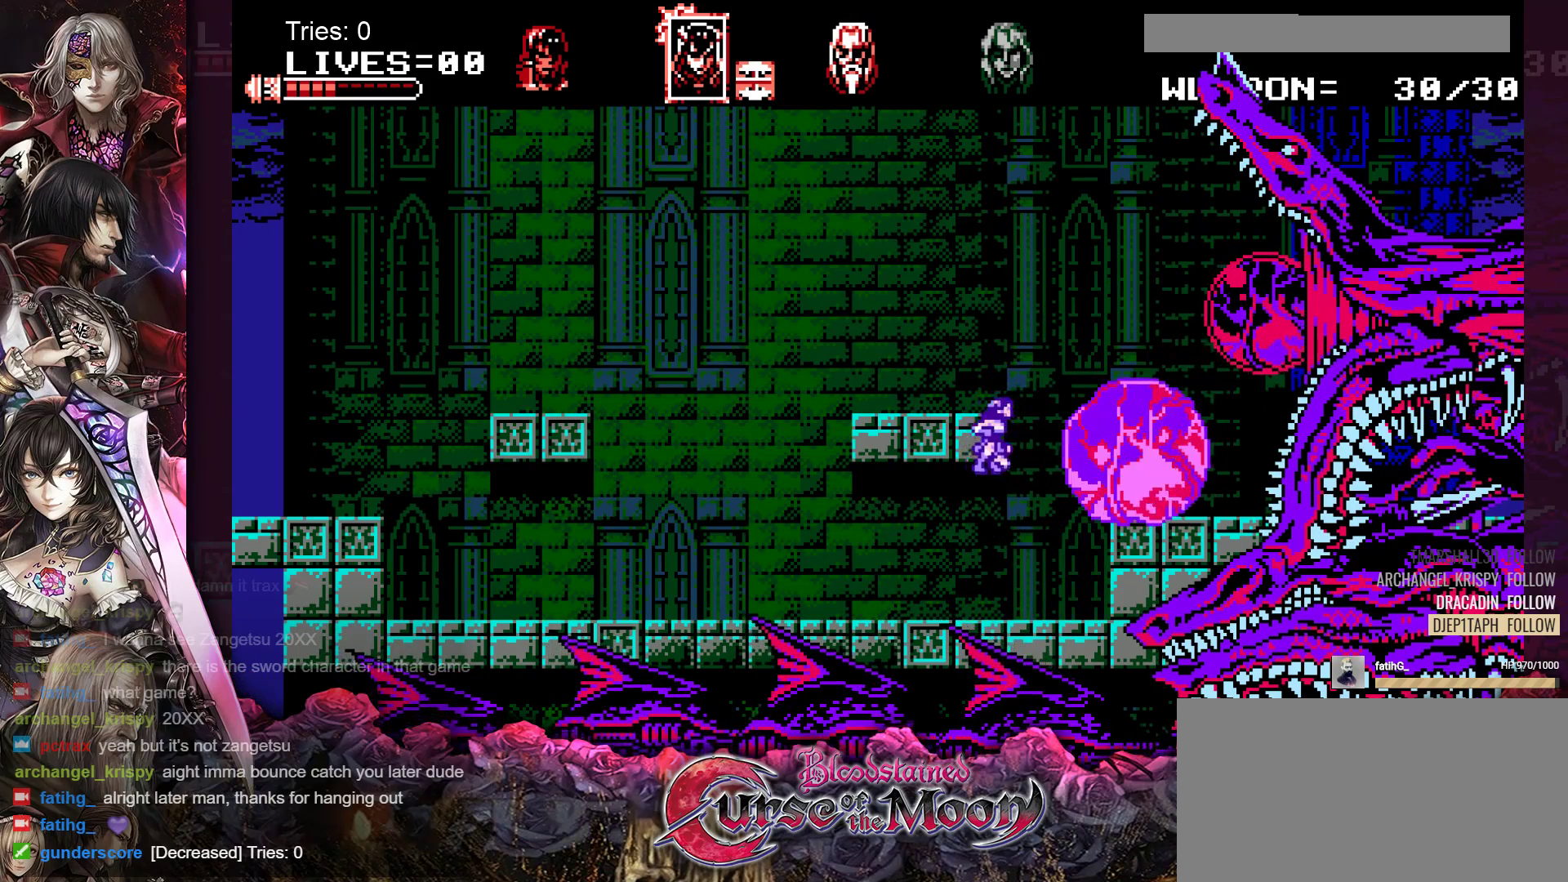
{"buttons": ["DPAD_LEFT"], "events": []}
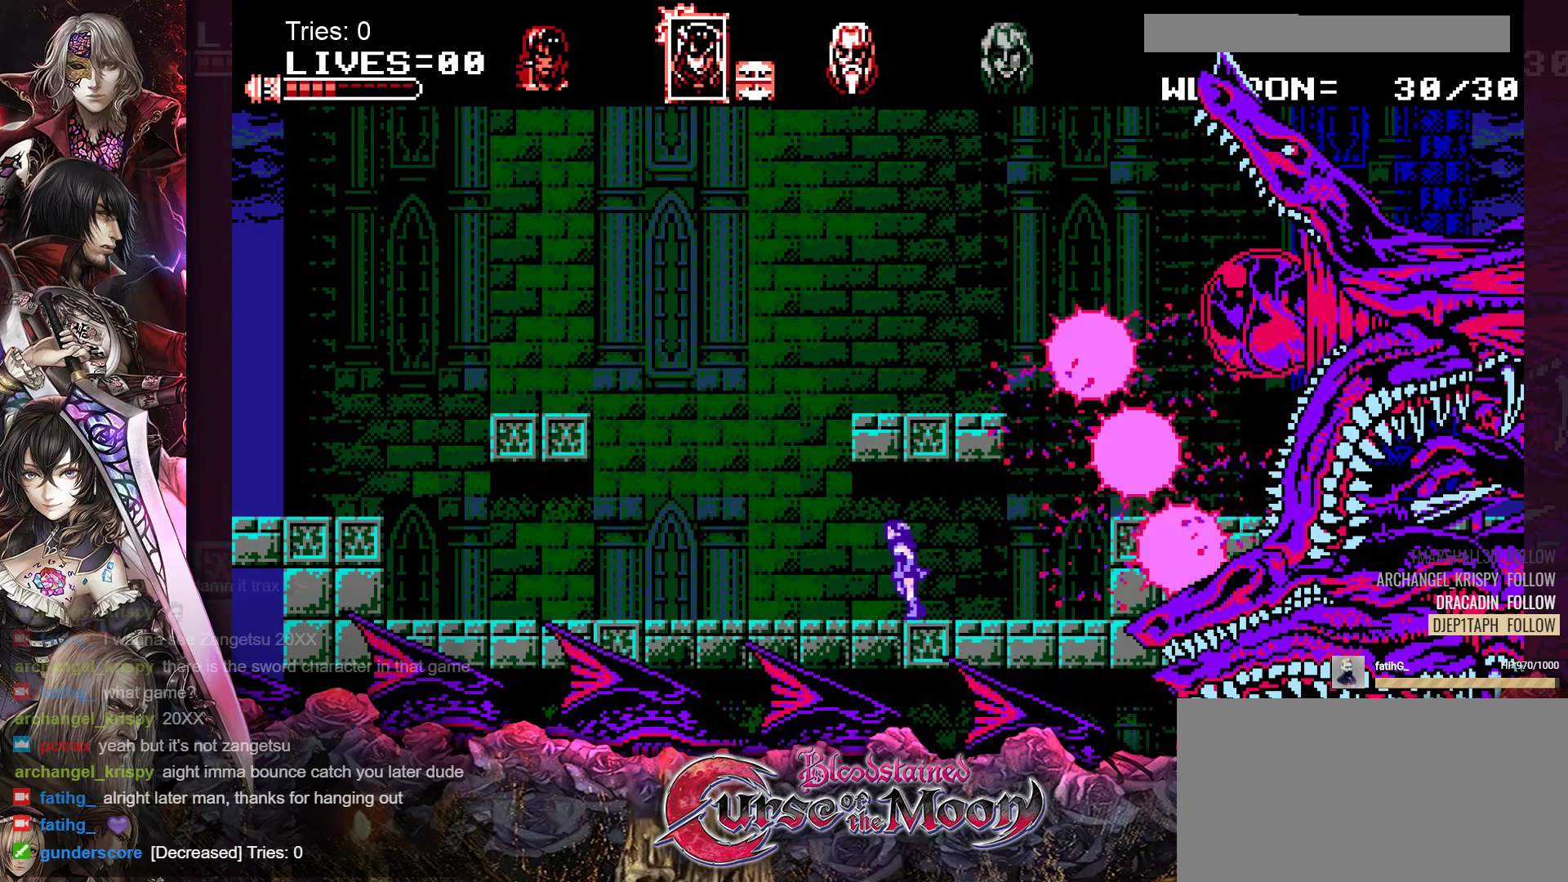
{"buttons": [], "events": [[267, "DPAD_LEFT", "up"], [350, "DPAD_RIGHT", "down"], [483, "DPAD_RIGHT", "up"]]}
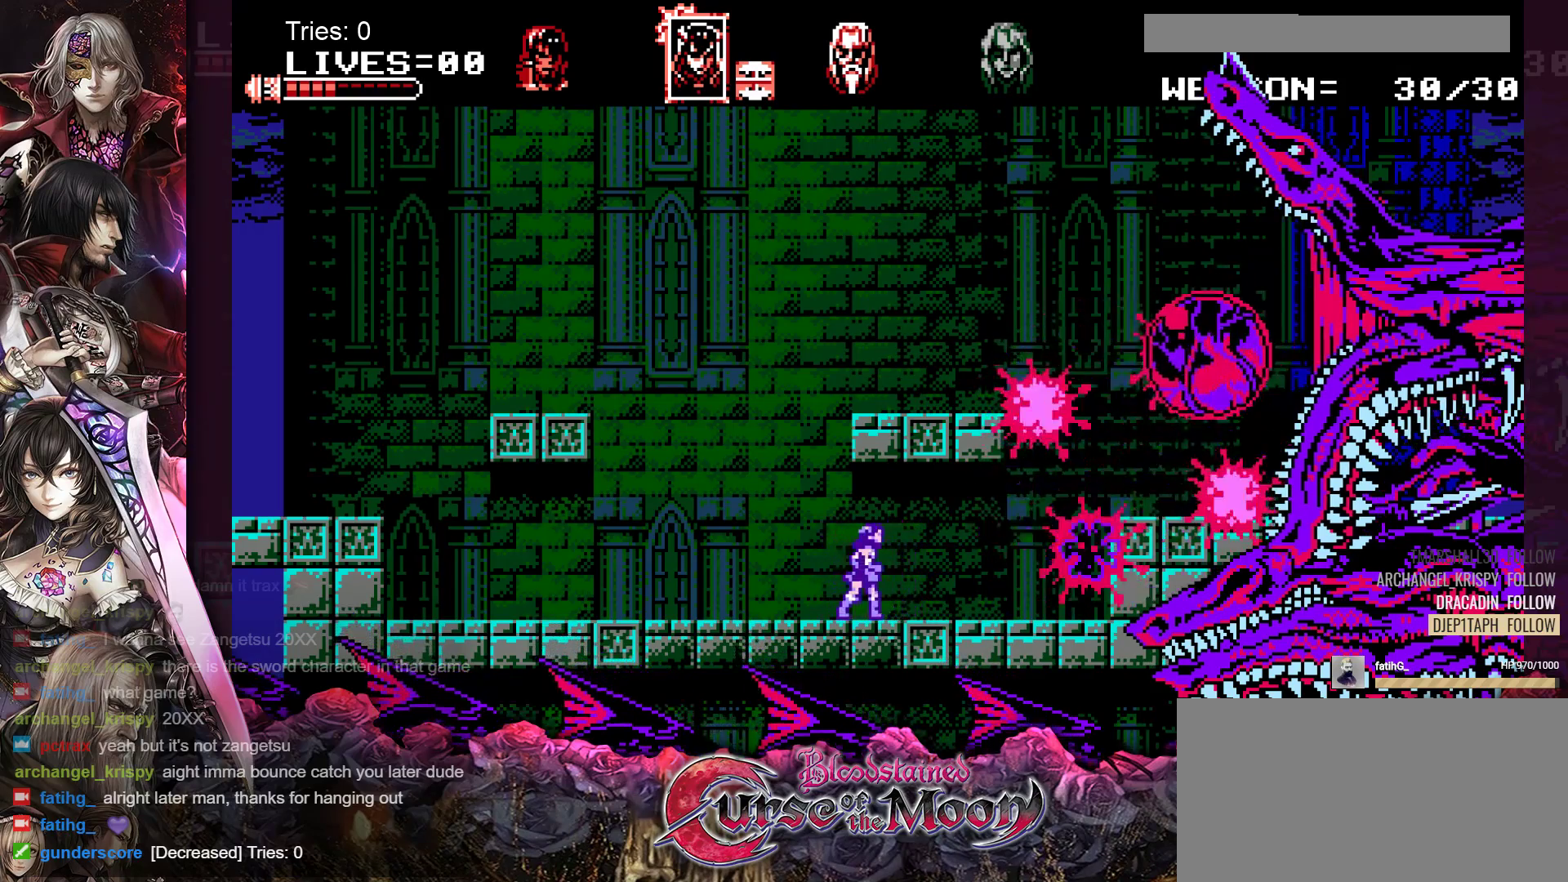
{"buttons": [], "events": [[117, "B", "down"], [150, "Y", "down"], [300, "B", "up"], [333, "Y", "up"]]}
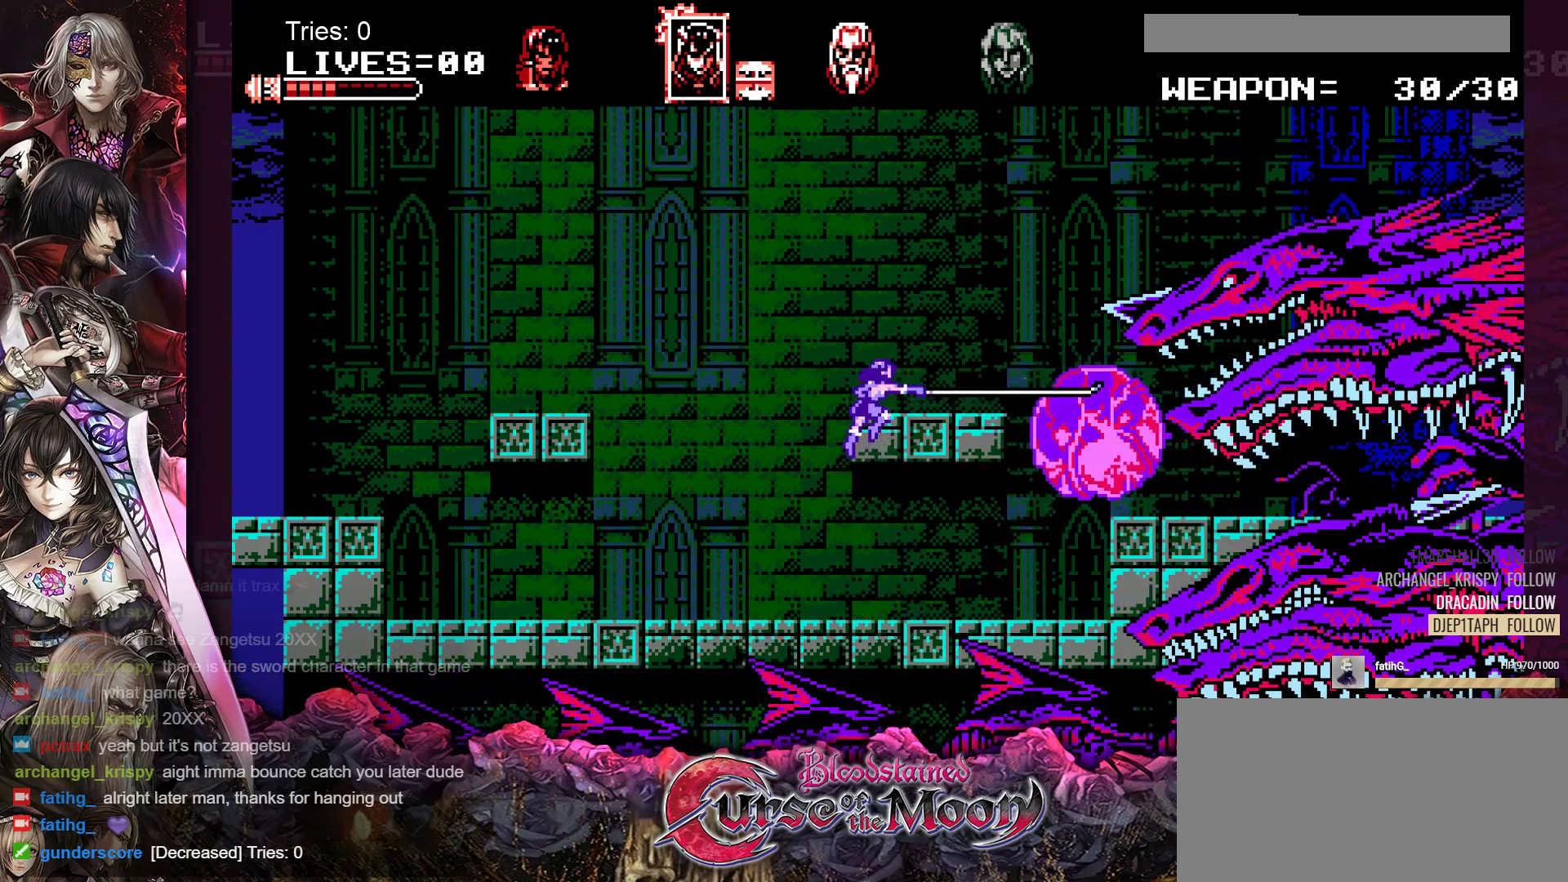
{"buttons": [], "events": []}
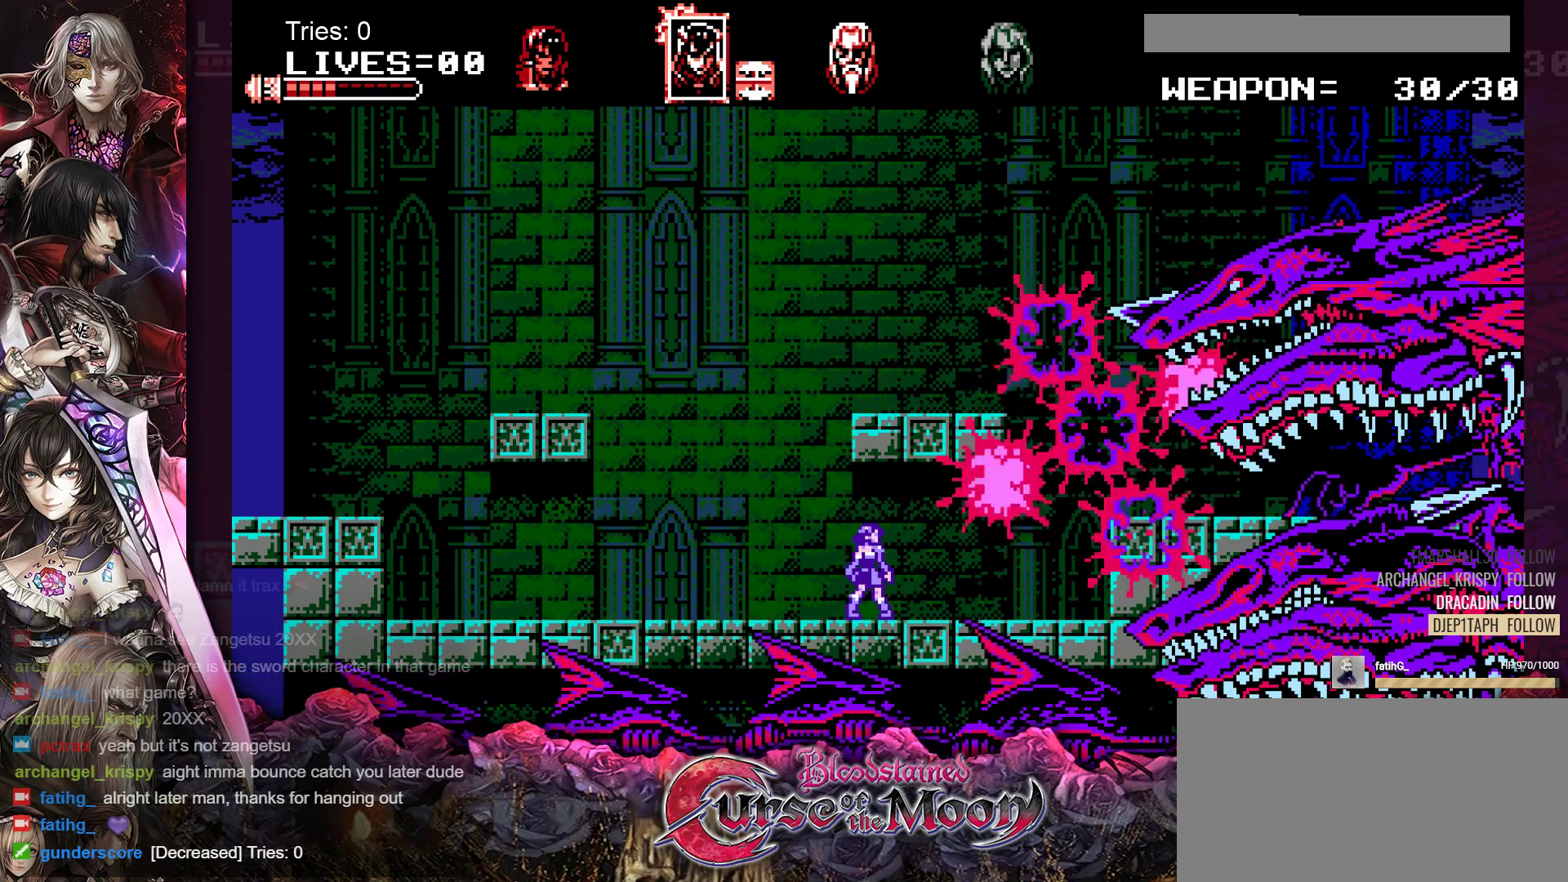
{"buttons": [], "events": []}
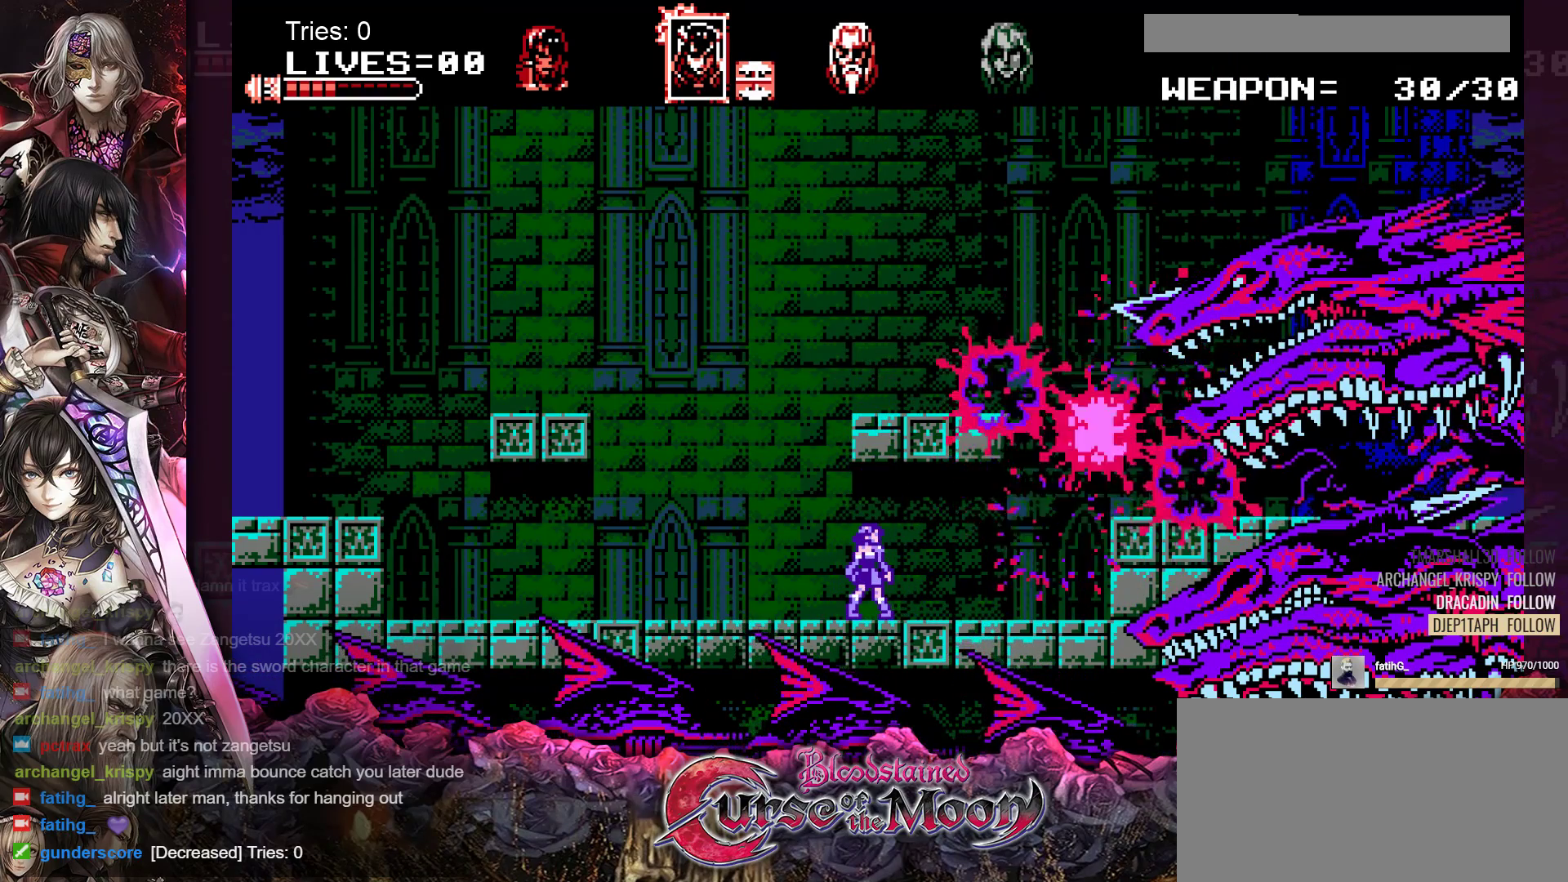
{"buttons": ["DPAD_RIGHT"], "events": [[450, "DPAD_RIGHT", "down"]]}
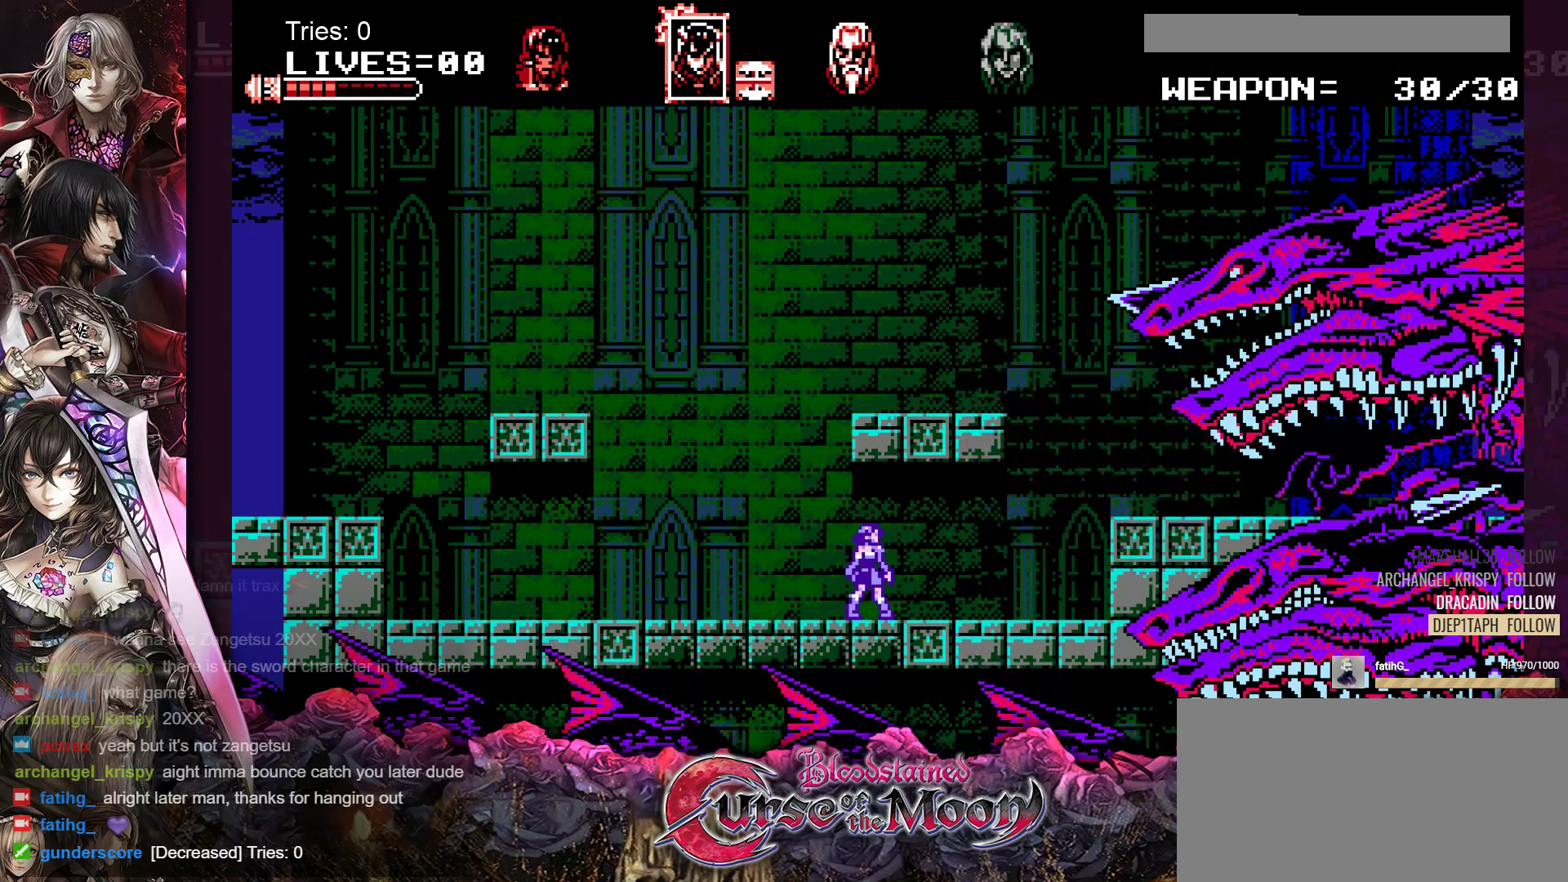
{"buttons": [], "events": [[267, "B", "down"], [333, "Y", "down"], [417, "DPAD_RIGHT", "up"], [467, "B", "up"], [483, "Y", "up"]]}
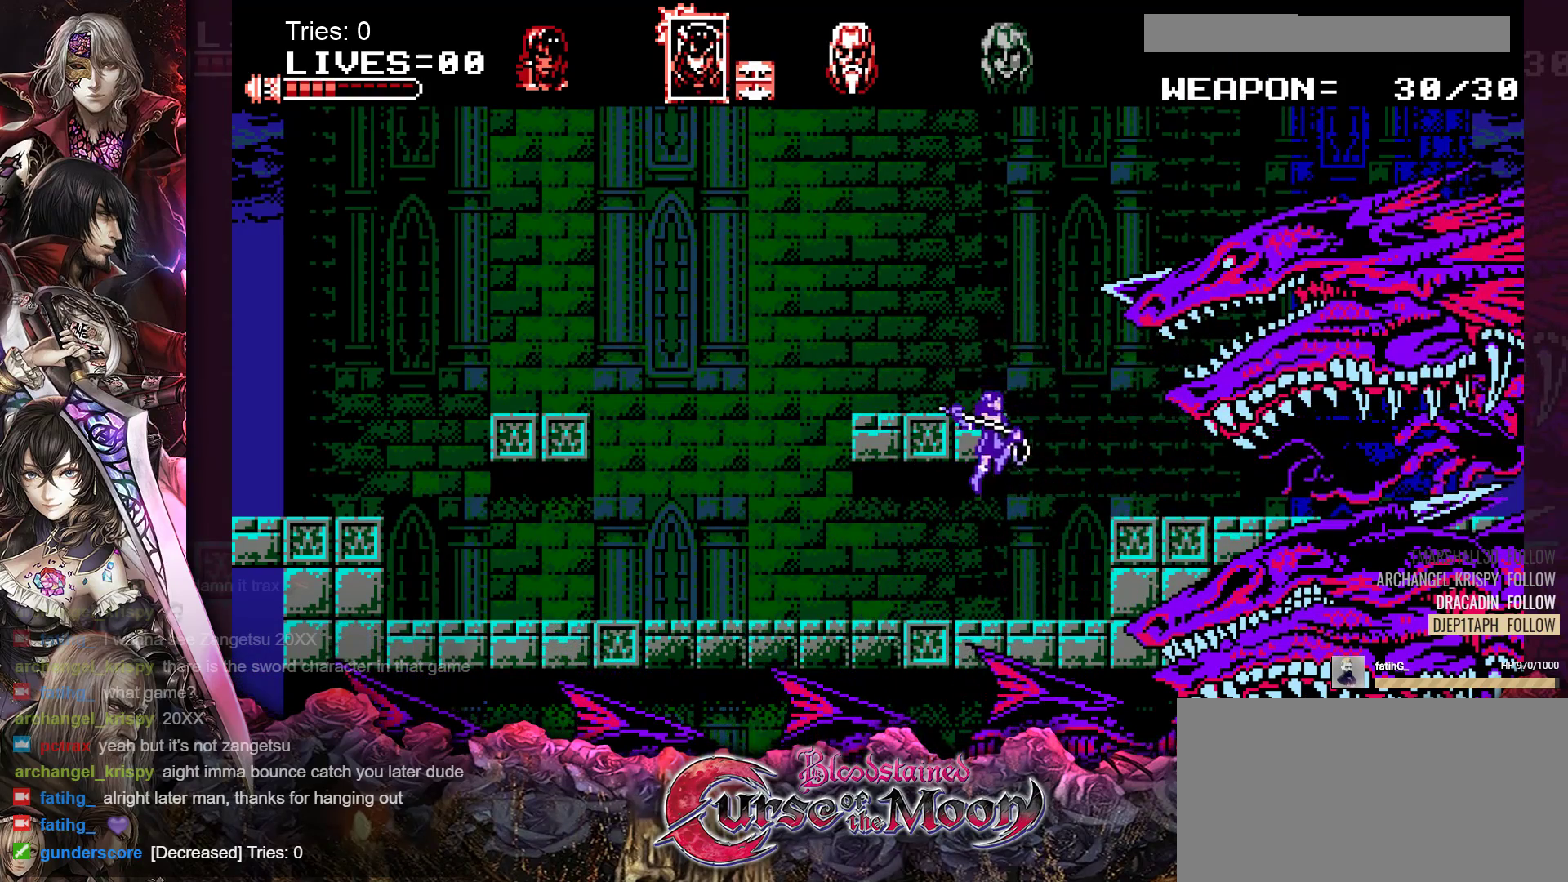
{"buttons": [], "events": []}
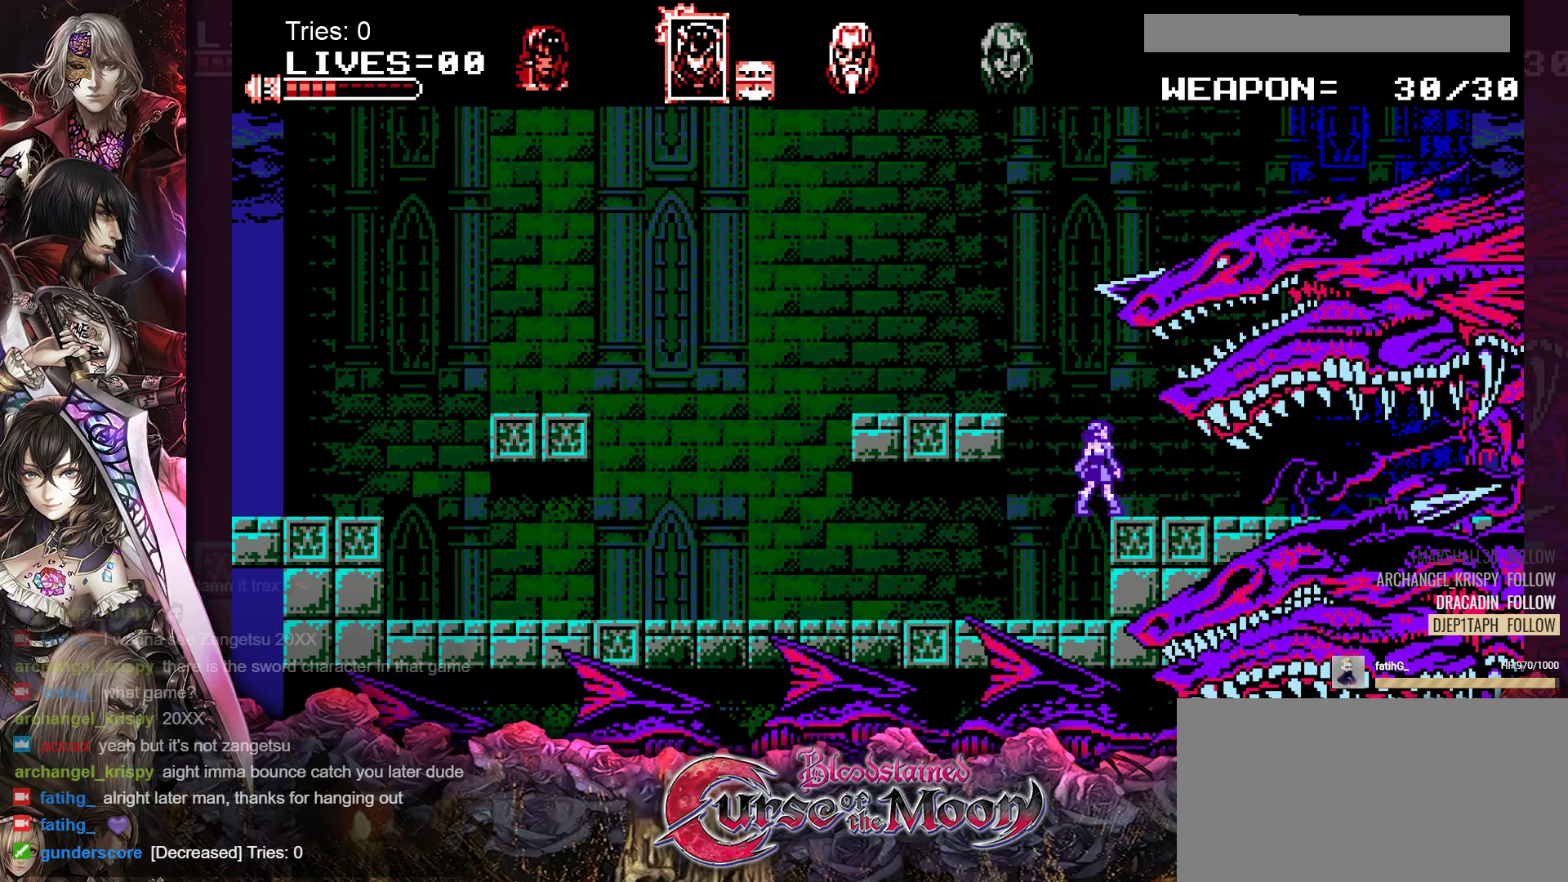
{"buttons": [], "events": [[17, "B", "down"], [100, "Y", "down"], [250, "B", "up"], [267, "Y", "up"]]}
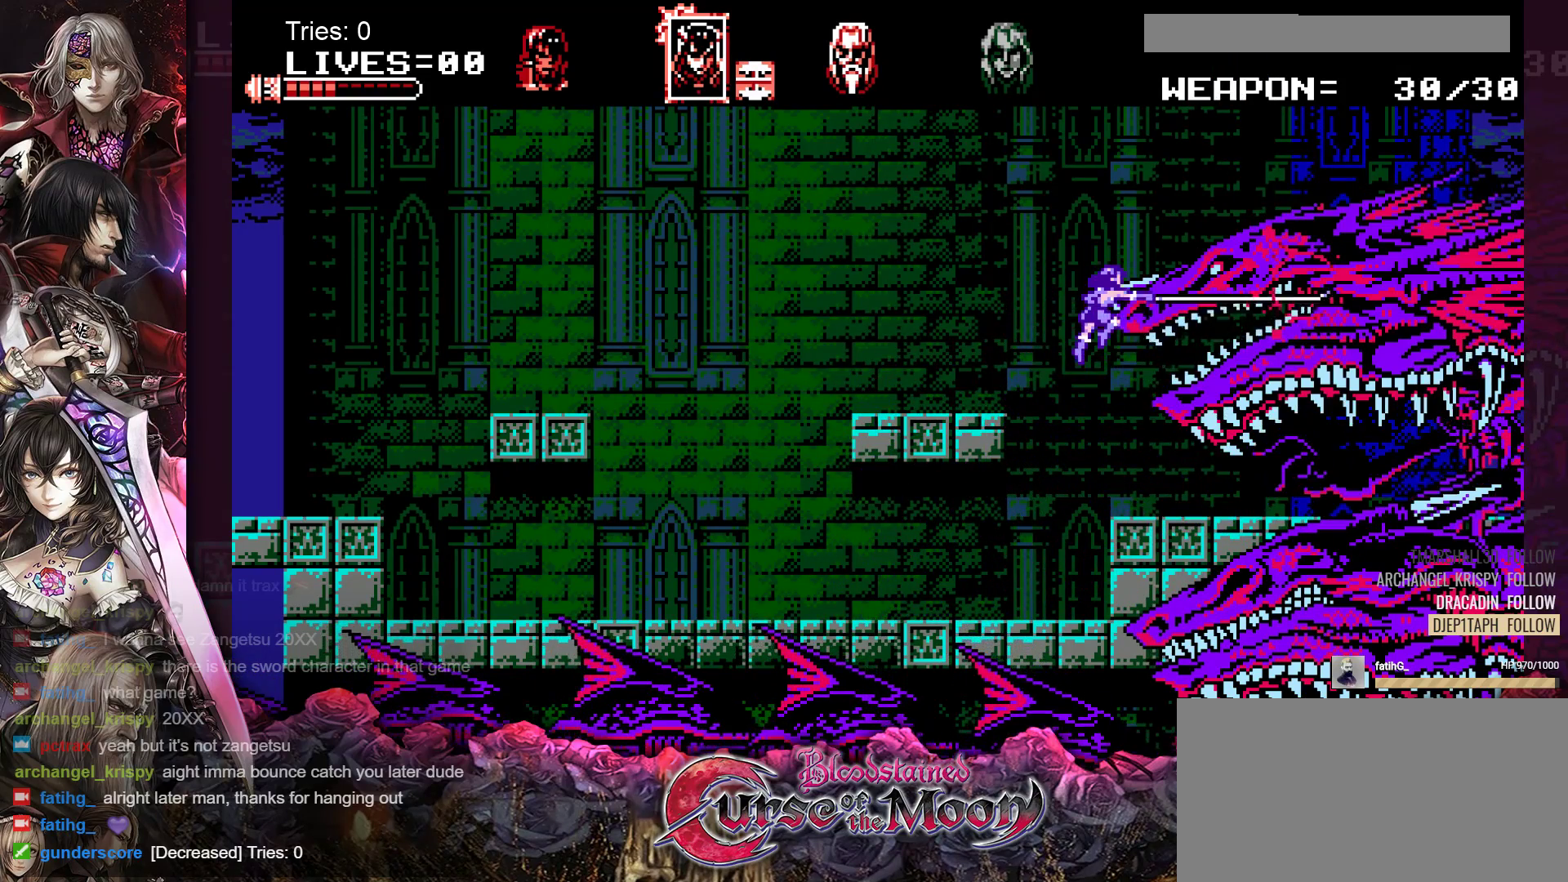
{"buttons": ["DPAD_LEFT"], "events": [[233, "DPAD_LEFT", "down"]]}
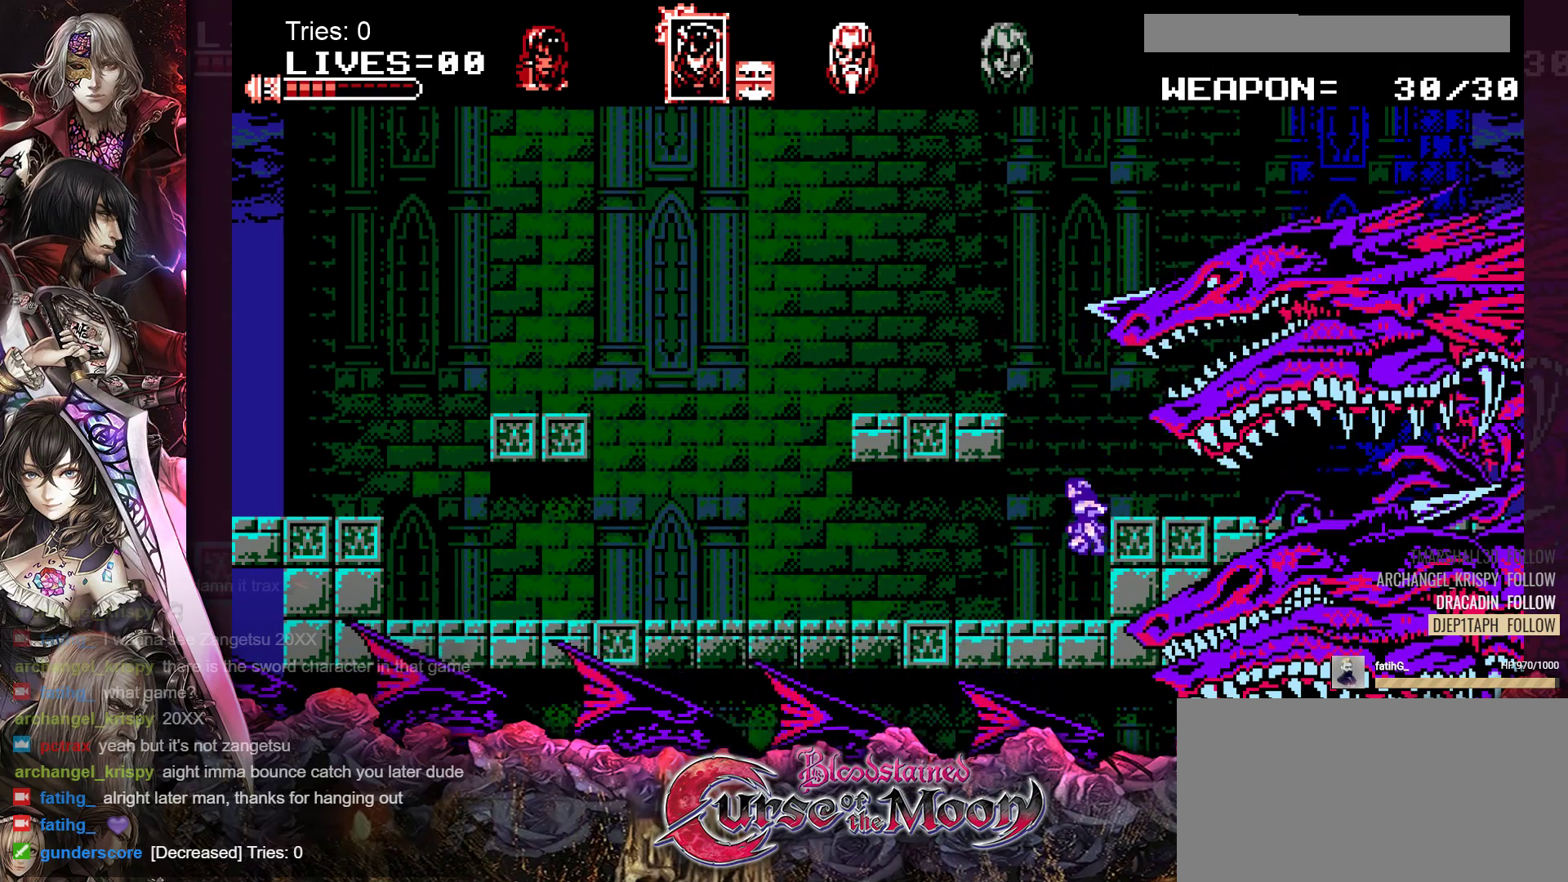
{"buttons": [], "events": [[33, "DPAD_LEFT", "up"], [100, "DPAD_RIGHT", "down"], [233, "DPAD_RIGHT", "up"], [300, "B", "down"], [350, "Y", "down"], [483, "B", "up"], [483, "Y", "up"]]}
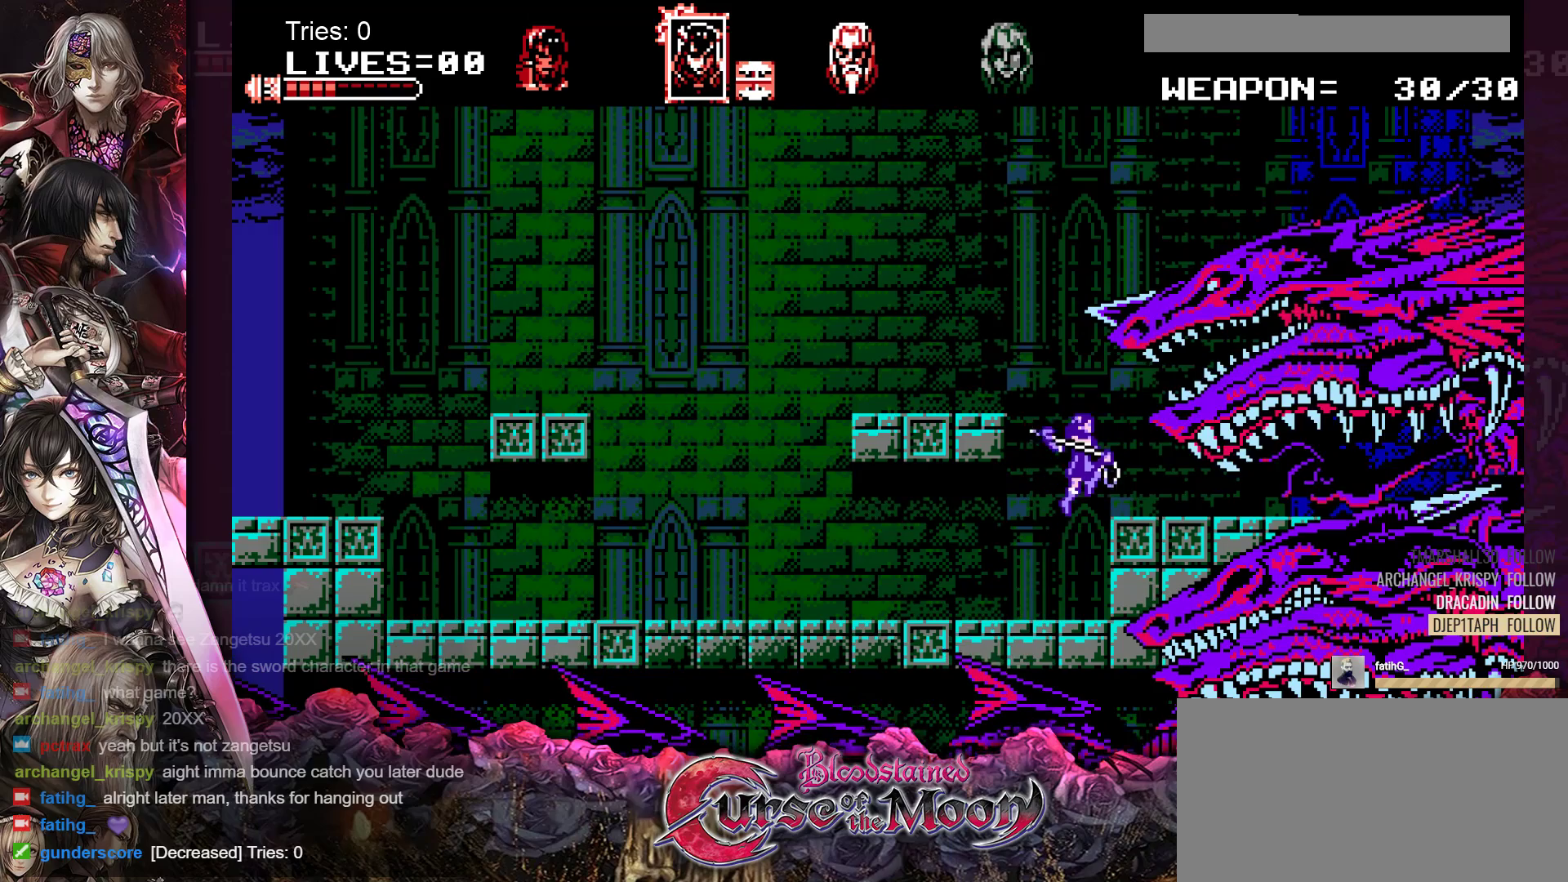
{"buttons": [], "events": []}